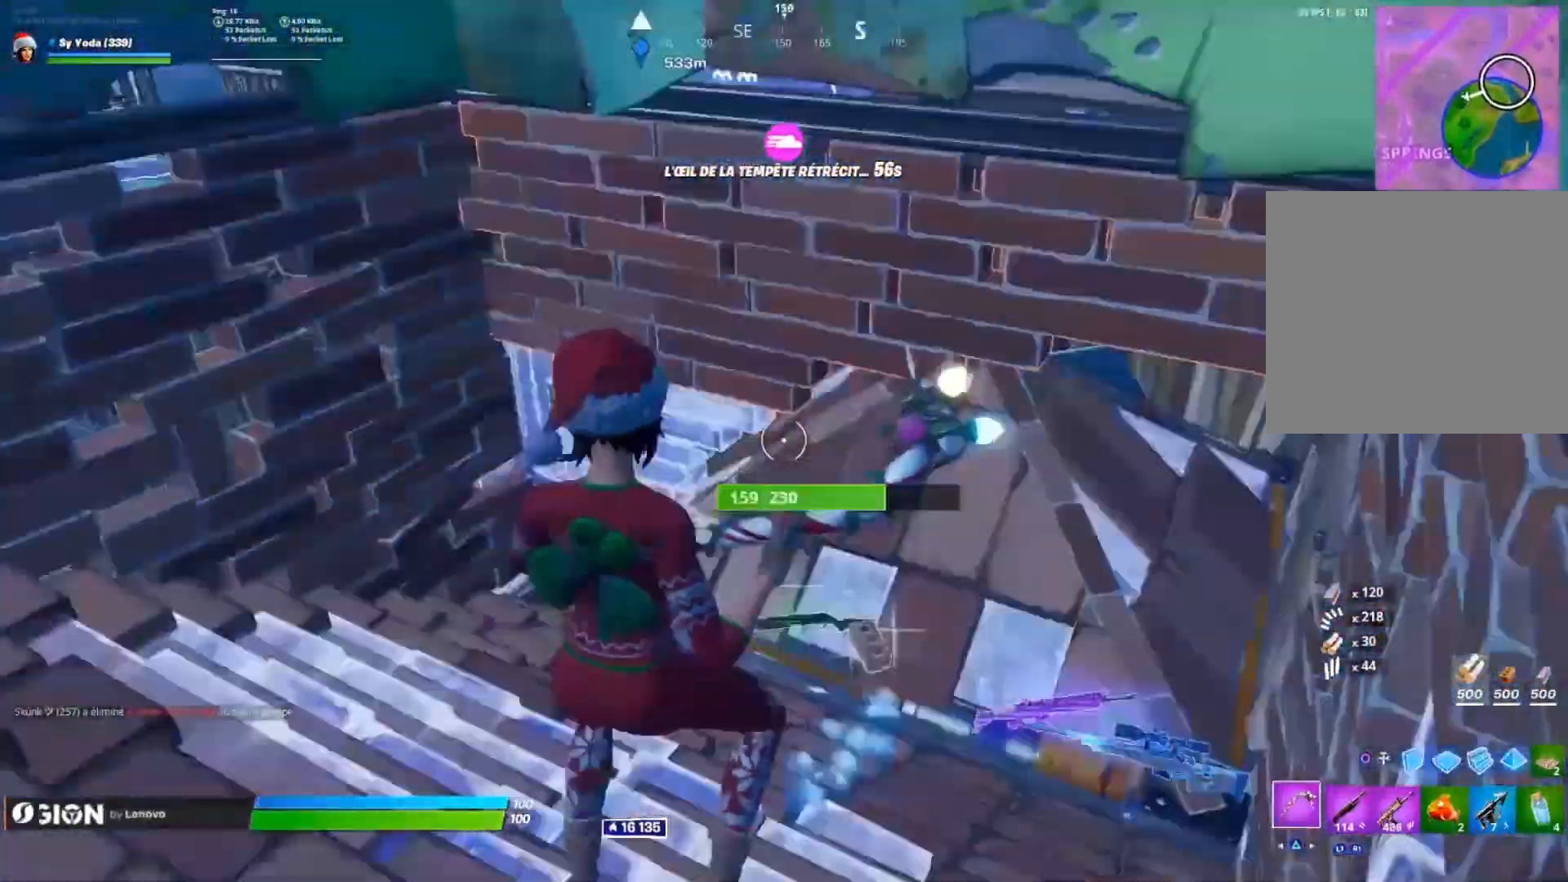
Gameplay with a controller (PlayStation layout); each line is a JSON object with the inputs held at the frame after it (dt_ms = milliseconds from this image to that frame). "events" lists button and stick changes between this image and that frame as [ms after this image, input, new state], when the widget could be followed in between.
{"dt_ms": 500, "buttons": [], "left_stick": "up", "right_stick": "down-right", "events": [[50, "CROSS", "down"], [50, "left_stick", "up-right"], [50, "right_stick", "center"], [100, "right_stick", "down-right"], [217, "CROSS", "up"], [217, "left_stick", "up"], [217, "right_stick", "center"], [333, "right_stick", "down-right"]]}
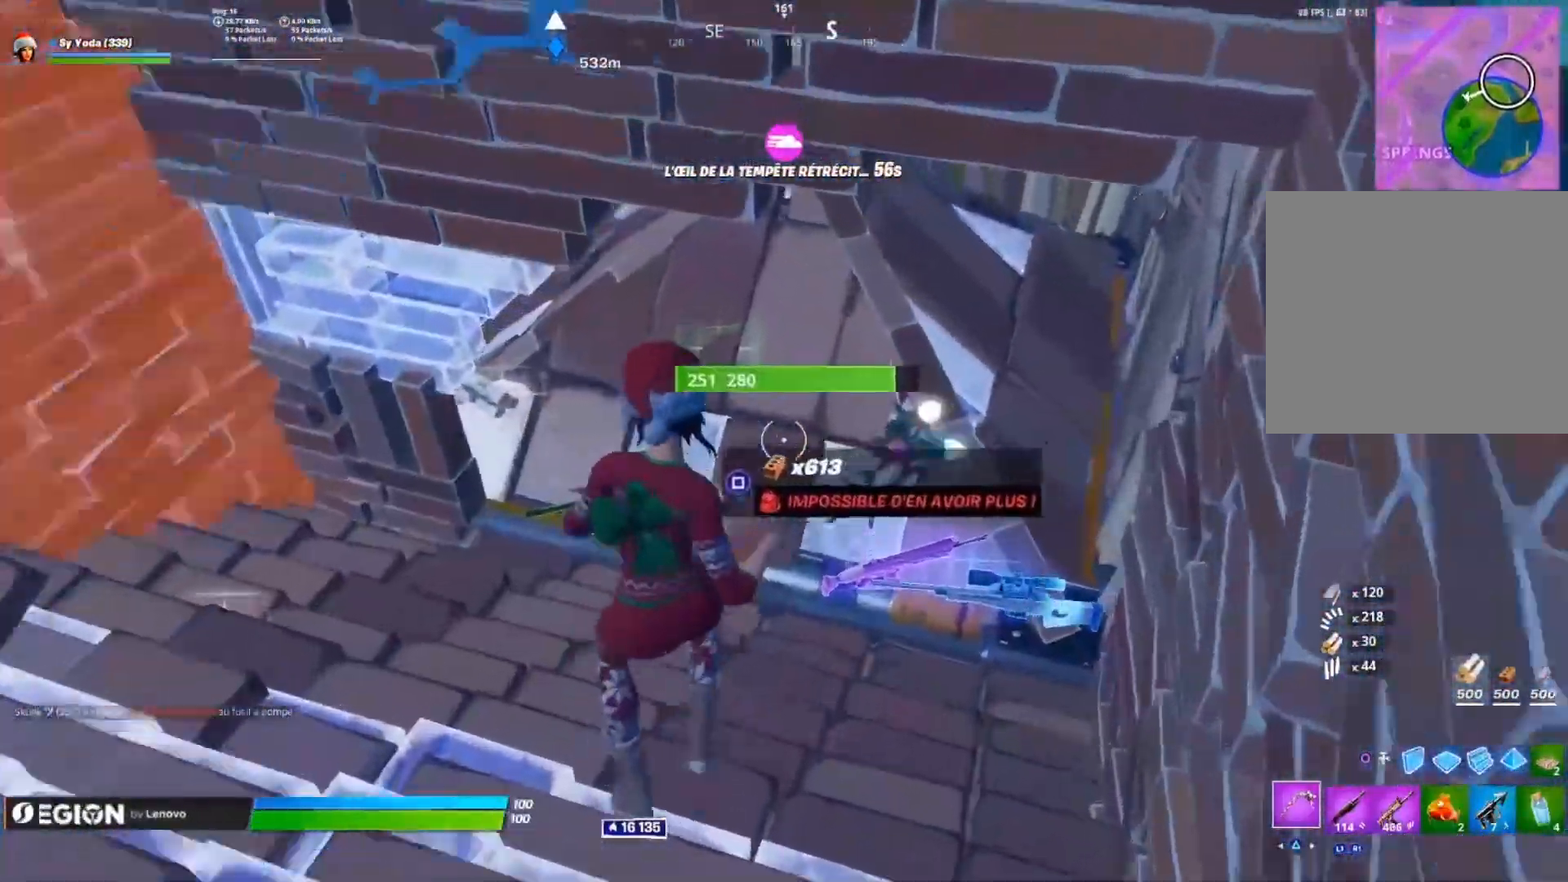
{"dt_ms": 1000, "buttons": ["R2"], "left_stick": "center", "right_stick": "center"}
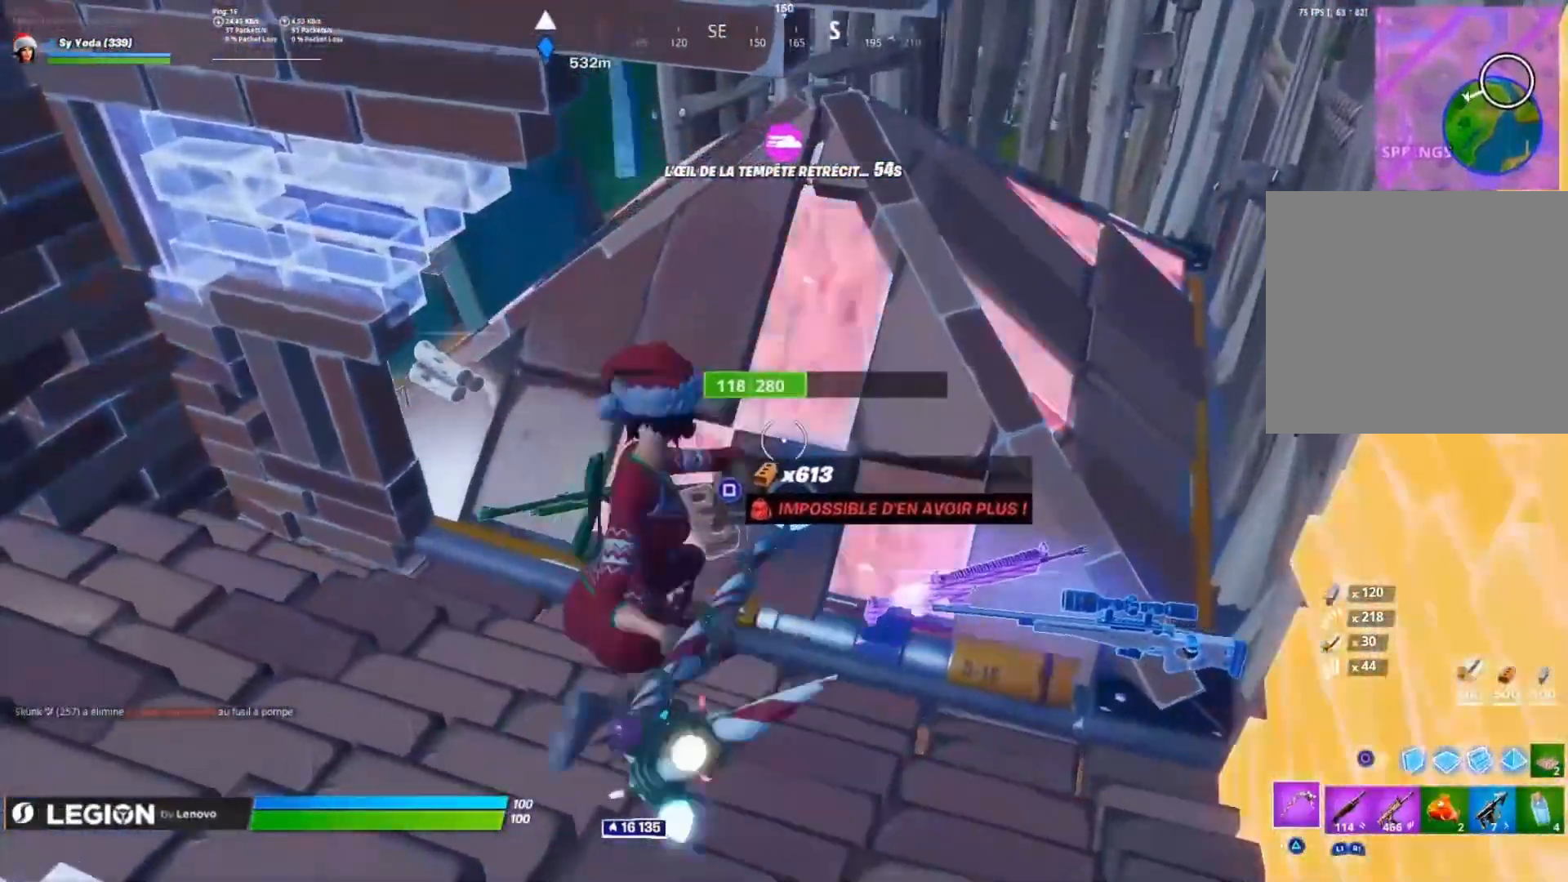
{"dt_ms": 500, "buttons": [], "left_stick": "center", "right_stick": "center"}
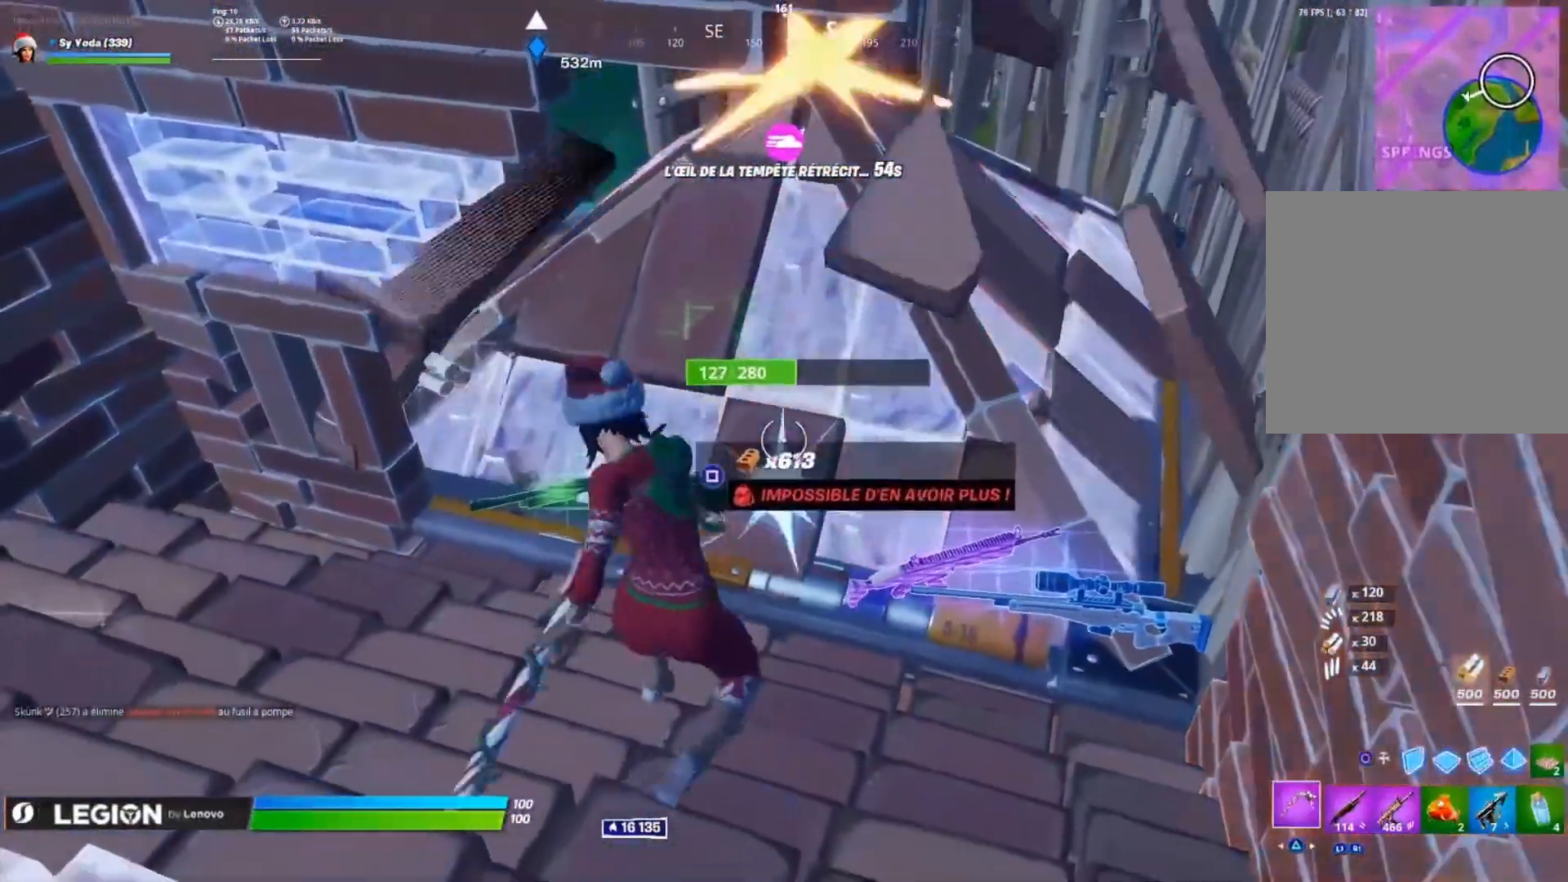
{"dt_ms": 500, "buttons": ["CROSS"], "left_stick": "up", "right_stick": "center", "events": [[67, "TRIANGLE", "down"], [83, "left_stick", "left"], [133, "TRIANGLE", "up"], [183, "R1", "down"], [250, "left_stick", "up-left"], [267, "right_stick", "up-left"], [350, "R1", "up"], [350, "right_stick", "center"], [383, "left_stick", "up"], [400, "CROSS", "down"], [450, "SQUARE", "down"], [500, "SQUARE", "up"]]}
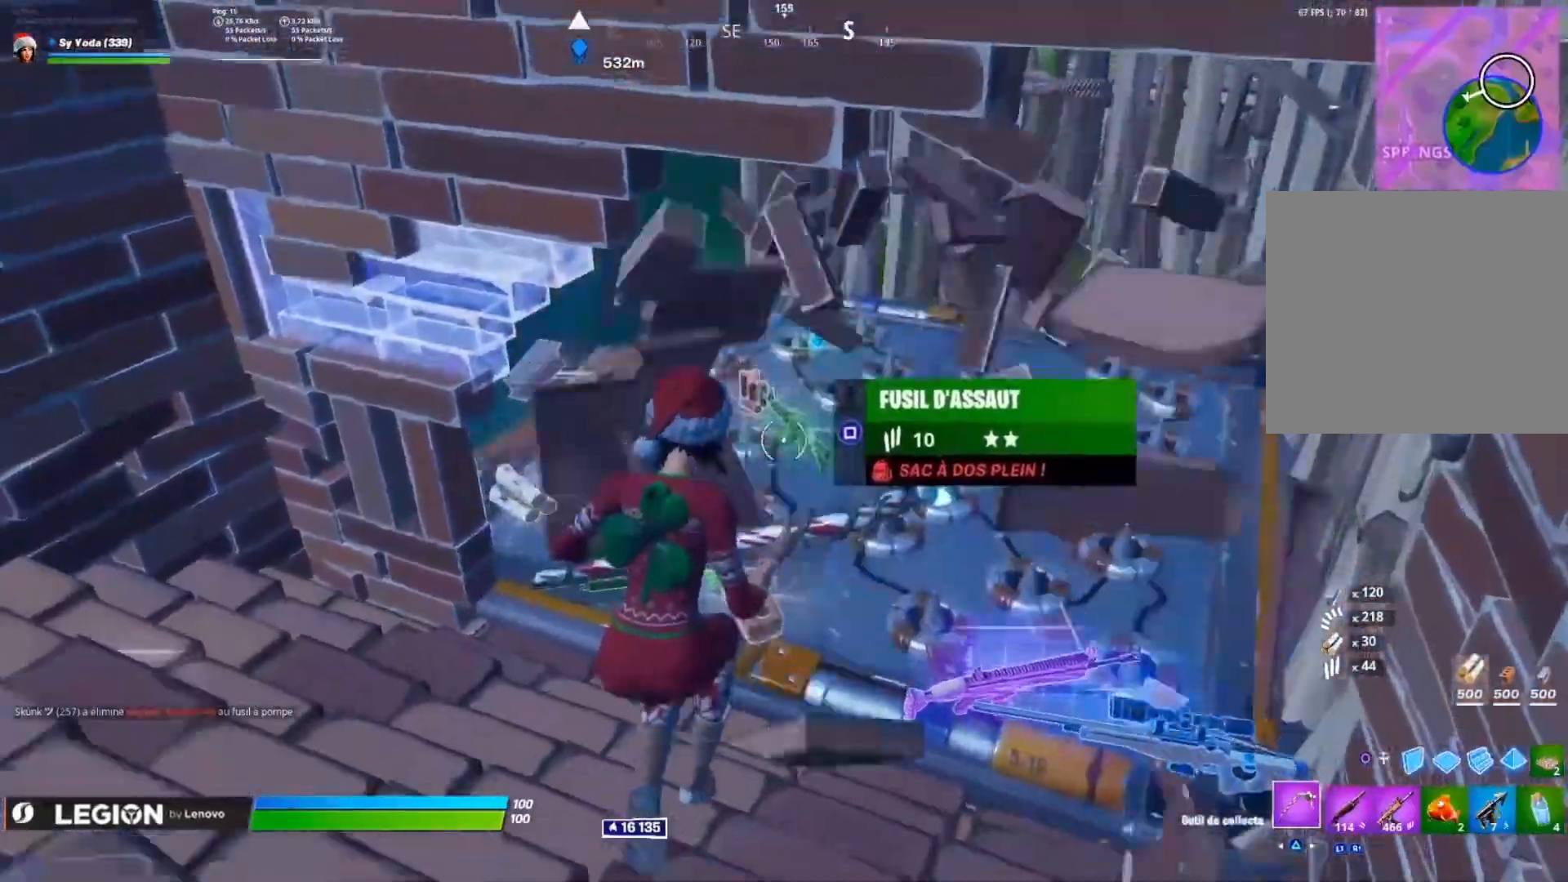
{"dt_ms": 500, "buttons": ["R1"], "left_stick": "up-left", "right_stick": "up", "events": [[67, "CROSS", "up"], [67, "left_stick", "right"], [83, "SQUARE", "down"], [167, "SQUARE", "up"], [233, "SQUARE", "down"], [300, "R1", "down"], [300, "SQUARE", "up"], [317, "left_stick", "center"], [433, "left_stick", "up"], [450, "right_stick", "up"], [483, "left_stick", "up-left"]]}
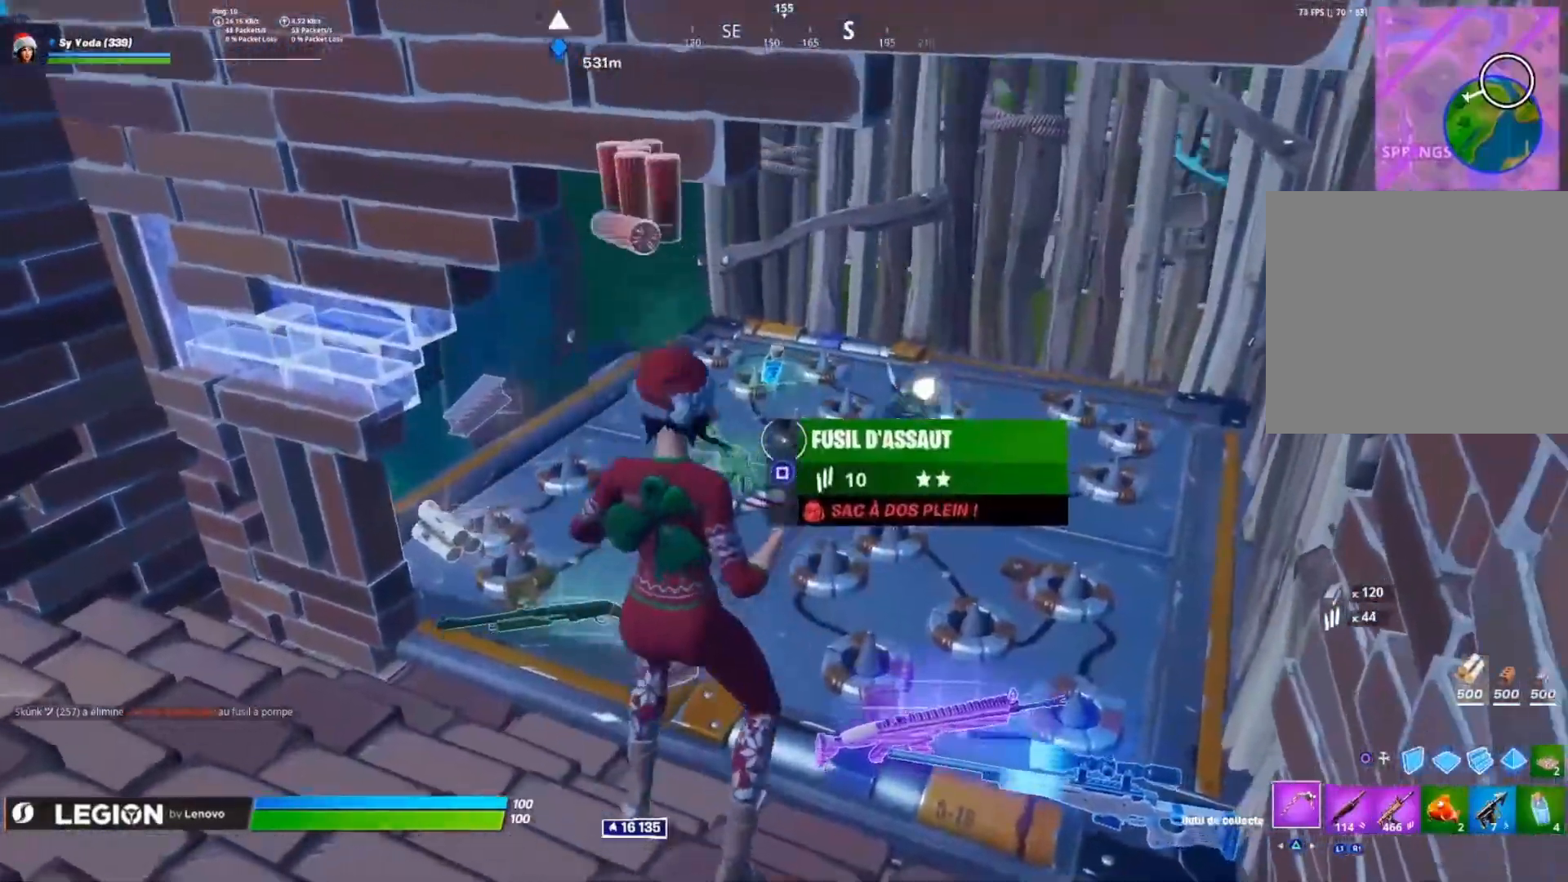
{"dt_ms": 500, "buttons": [], "left_stick": "left", "right_stick": "up-left", "events": [[17, "left_stick", "left"], [33, "right_stick", "center"], [183, "left_stick", "center"], [250, "right_stick", "down-right"], [333, "R1", "up"], [383, "right_stick", "center"], [500, "left_stick", "left"], [500, "right_stick", "up-left"]]}
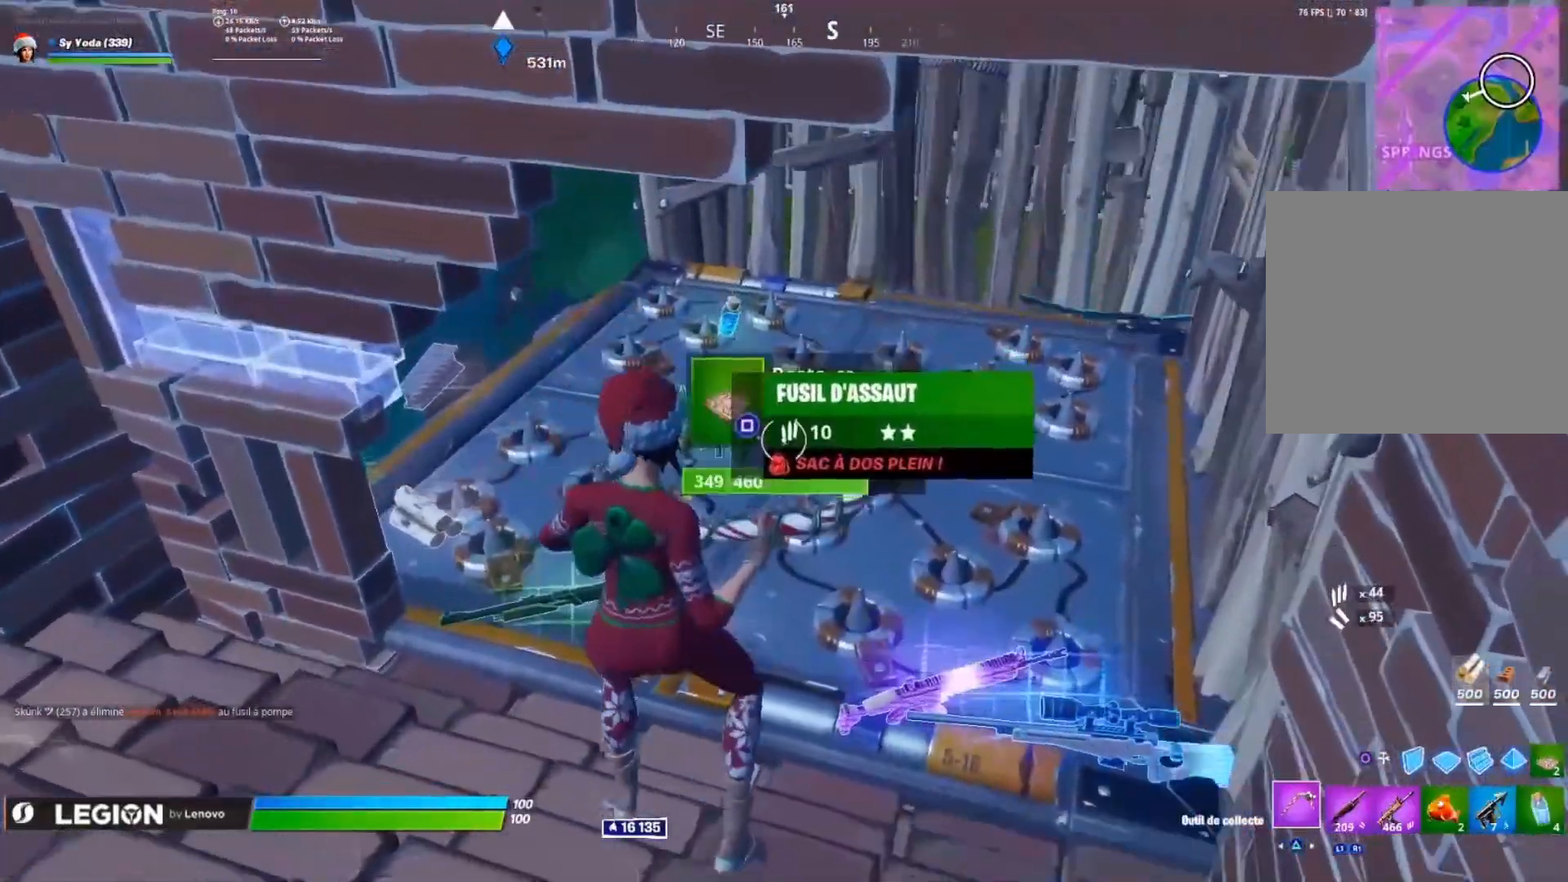
{"dt_ms": 500, "buttons": ["R2"], "left_stick": "center", "right_stick": "center"}
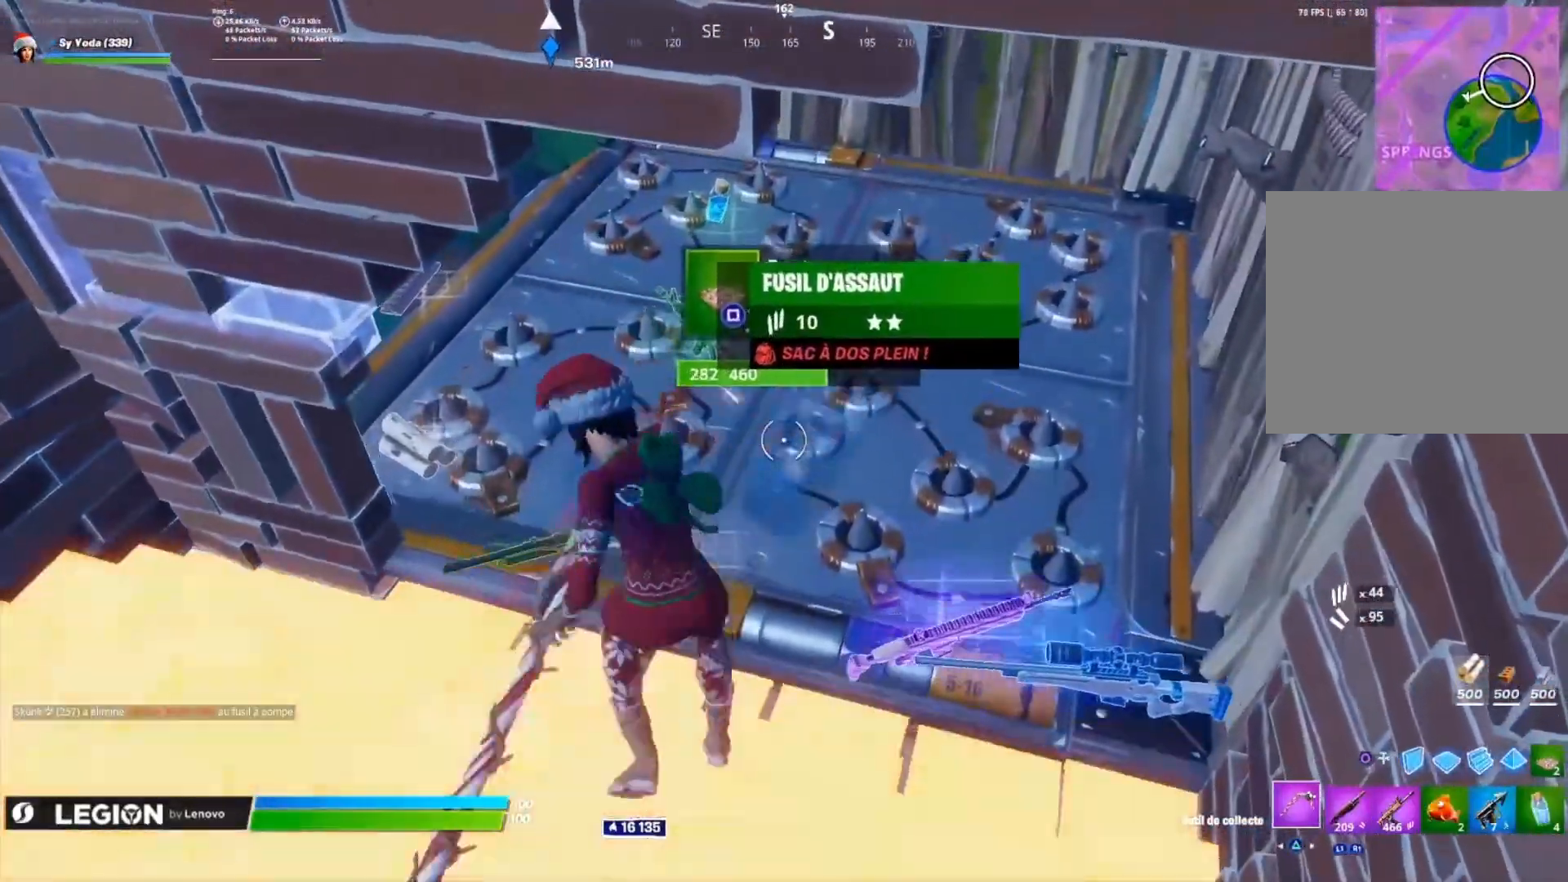
{"dt_ms": 500, "buttons": ["R2"], "left_stick": "center", "right_stick": "center", "events": [[300, "right_stick", "down"], [383, "right_stick", "left"], [467, "right_stick", "center"]]}
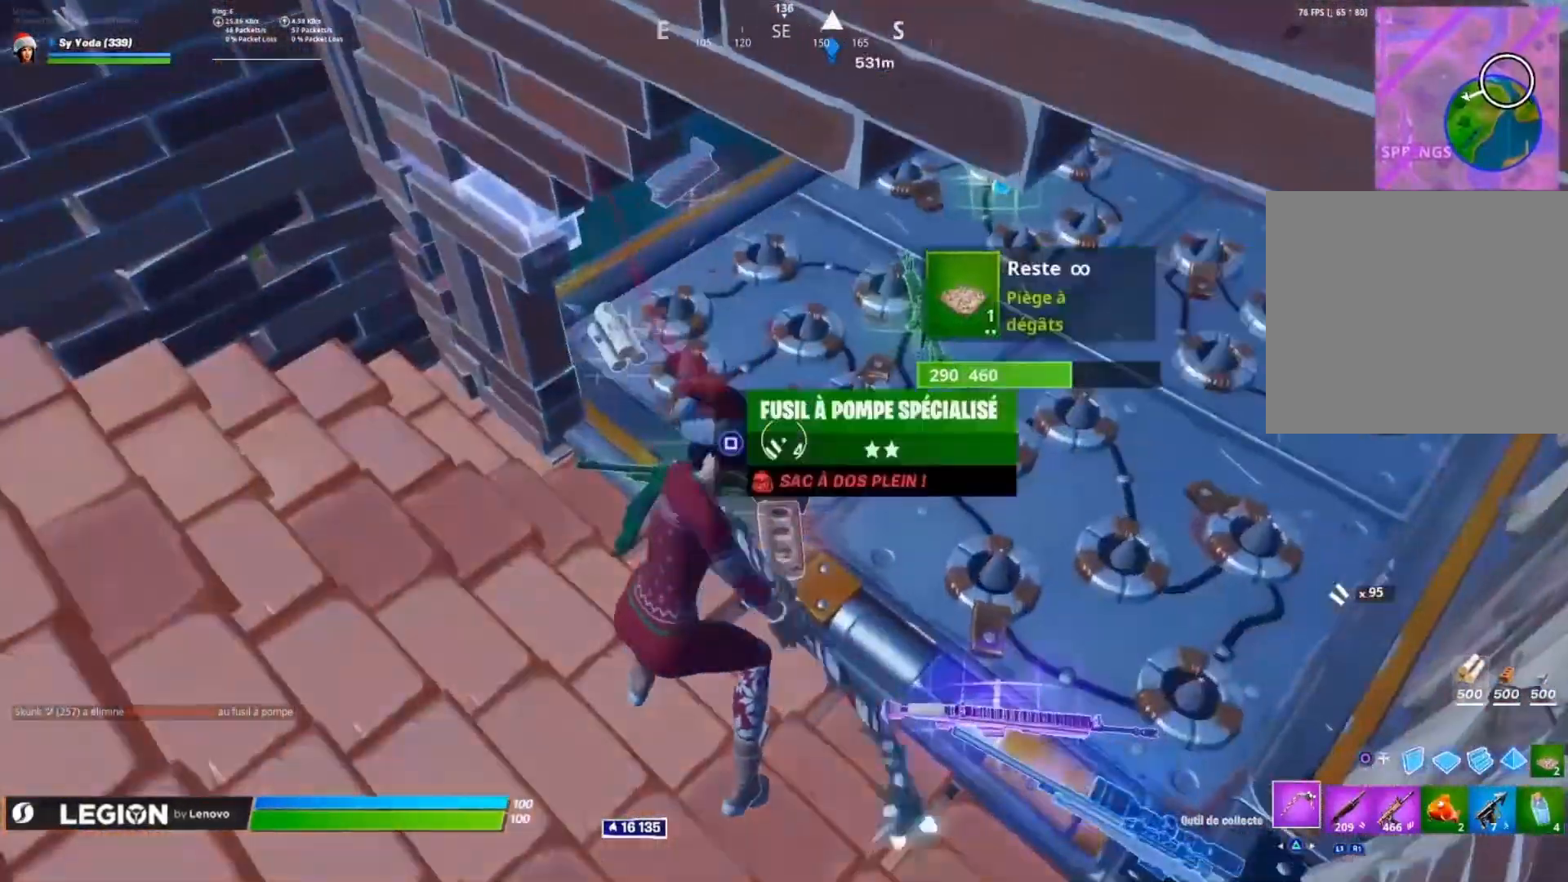
{"dt_ms": 500, "buttons": ["R2"], "left_stick": "center", "right_stick": "up-left", "events": [[33, "right_stick", "right"], [167, "right_stick", "center"], [333, "right_stick", "right"], [383, "left_stick", "up-right"], [417, "right_stick", "center"], [467, "right_stick", "up-left"], [500, "left_stick", "center"]]}
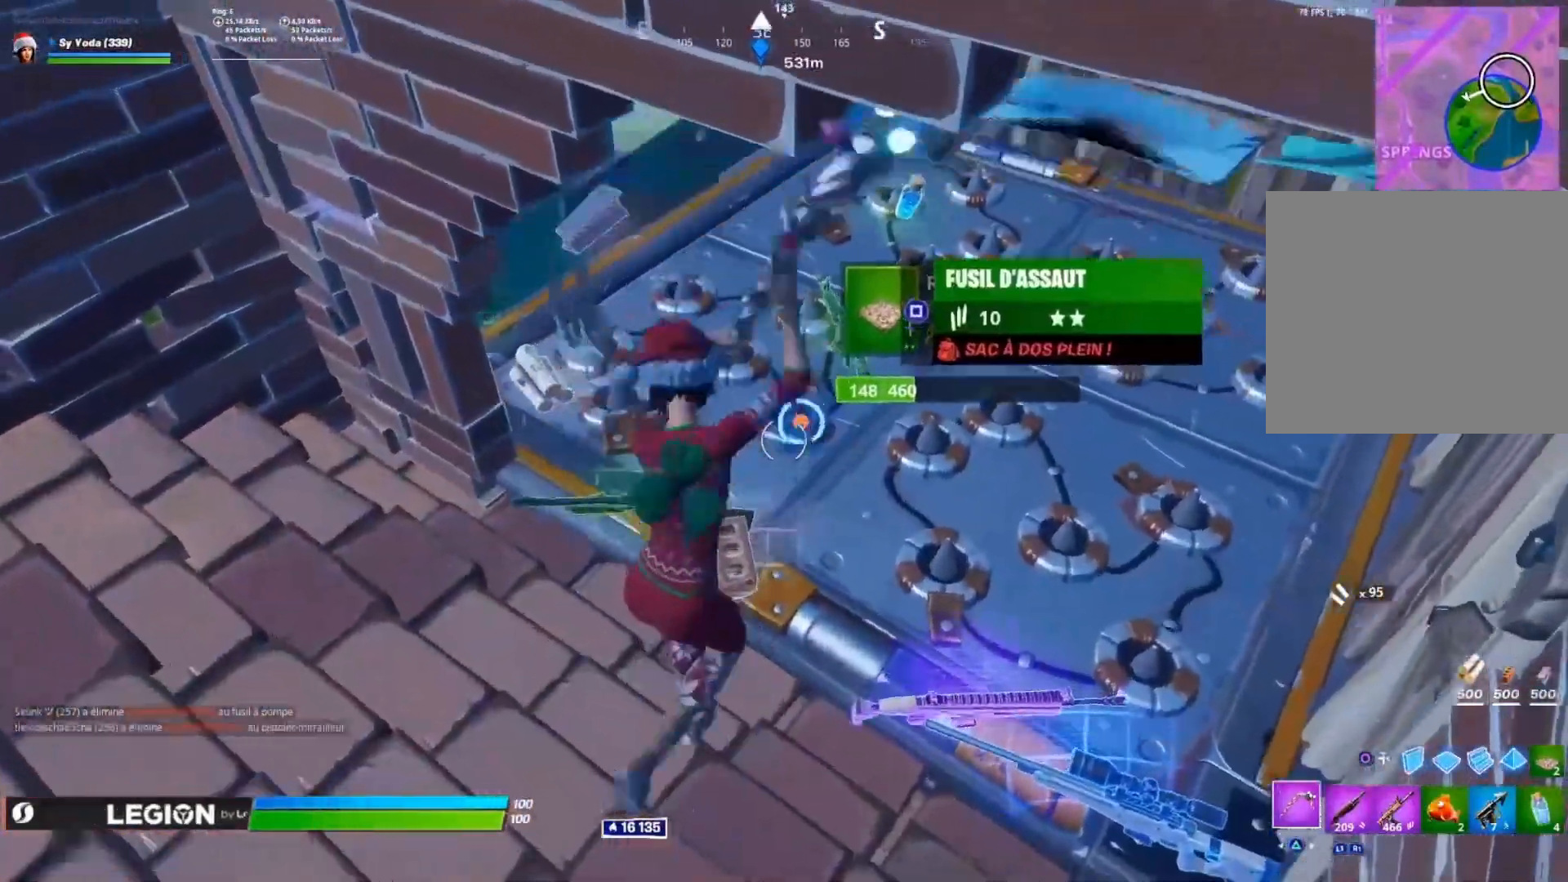
{"dt_ms": 500, "buttons": ["TRIANGLE"], "left_stick": "up-right", "right_stick": "center", "events": [[100, "CIRCLE", "down"], [100, "R2", "up"], [133, "left_stick", "right"], [133, "right_stick", "up-right"], [200, "CIRCLE", "up"], [200, "right_stick", "center"], [217, "left_stick", "down"], [383, "TRIANGLE", "down"], [383, "left_stick", "right"], [450, "left_stick", "up-right"]]}
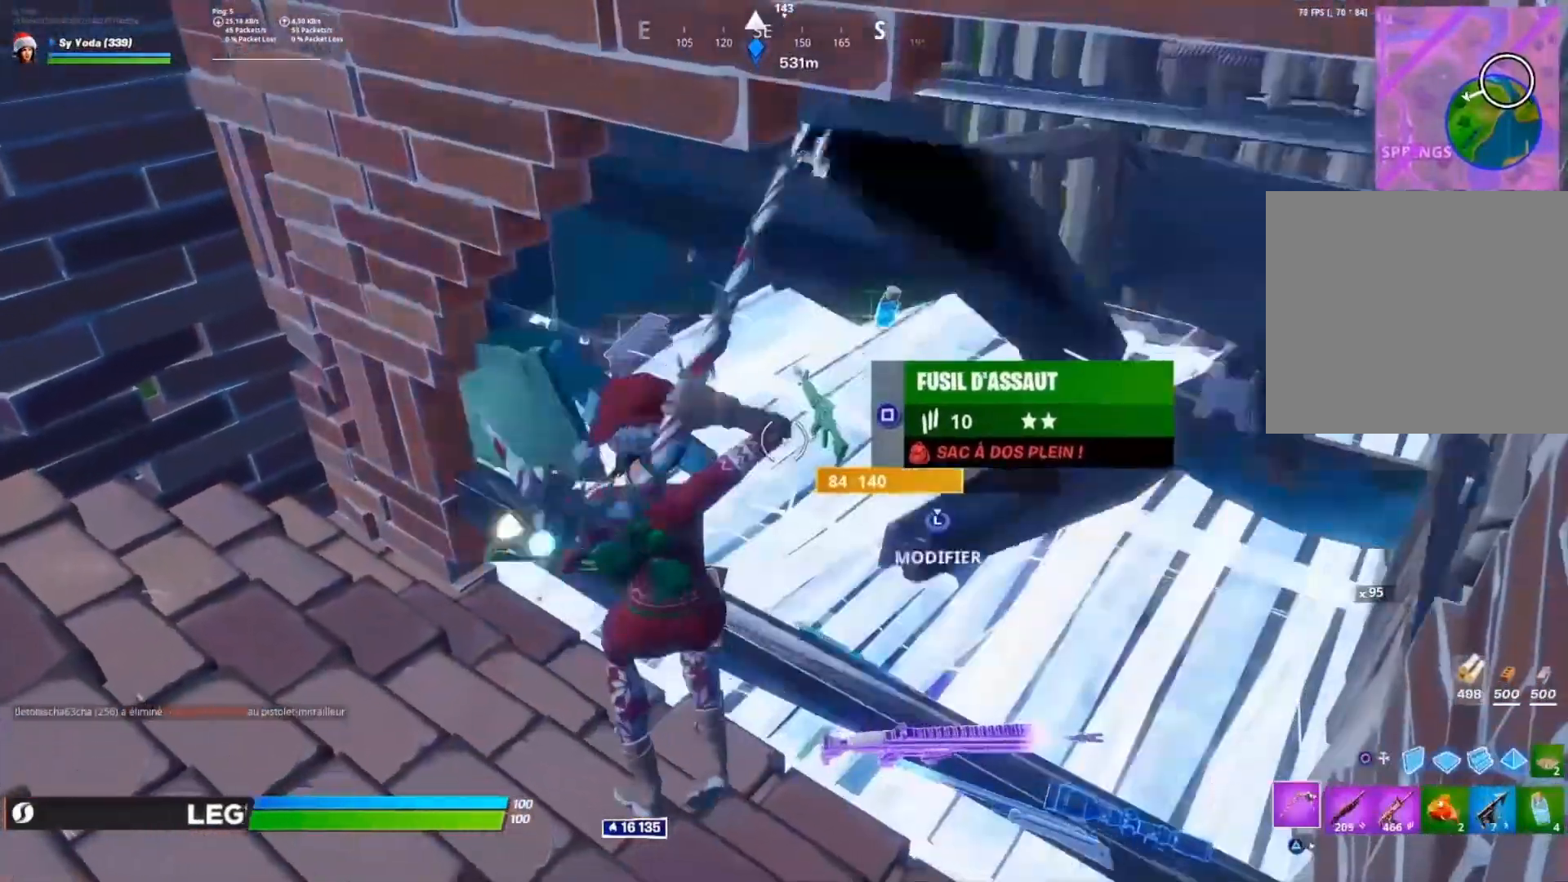
{"dt_ms": 500, "buttons": [], "left_stick": "up", "right_stick": "center", "events": [[17, "TRIANGLE", "up"], [200, "left_stick", "center"], [350, "right_stick", "up-right"], [383, "left_stick", "up"], [433, "right_stick", "center"]]}
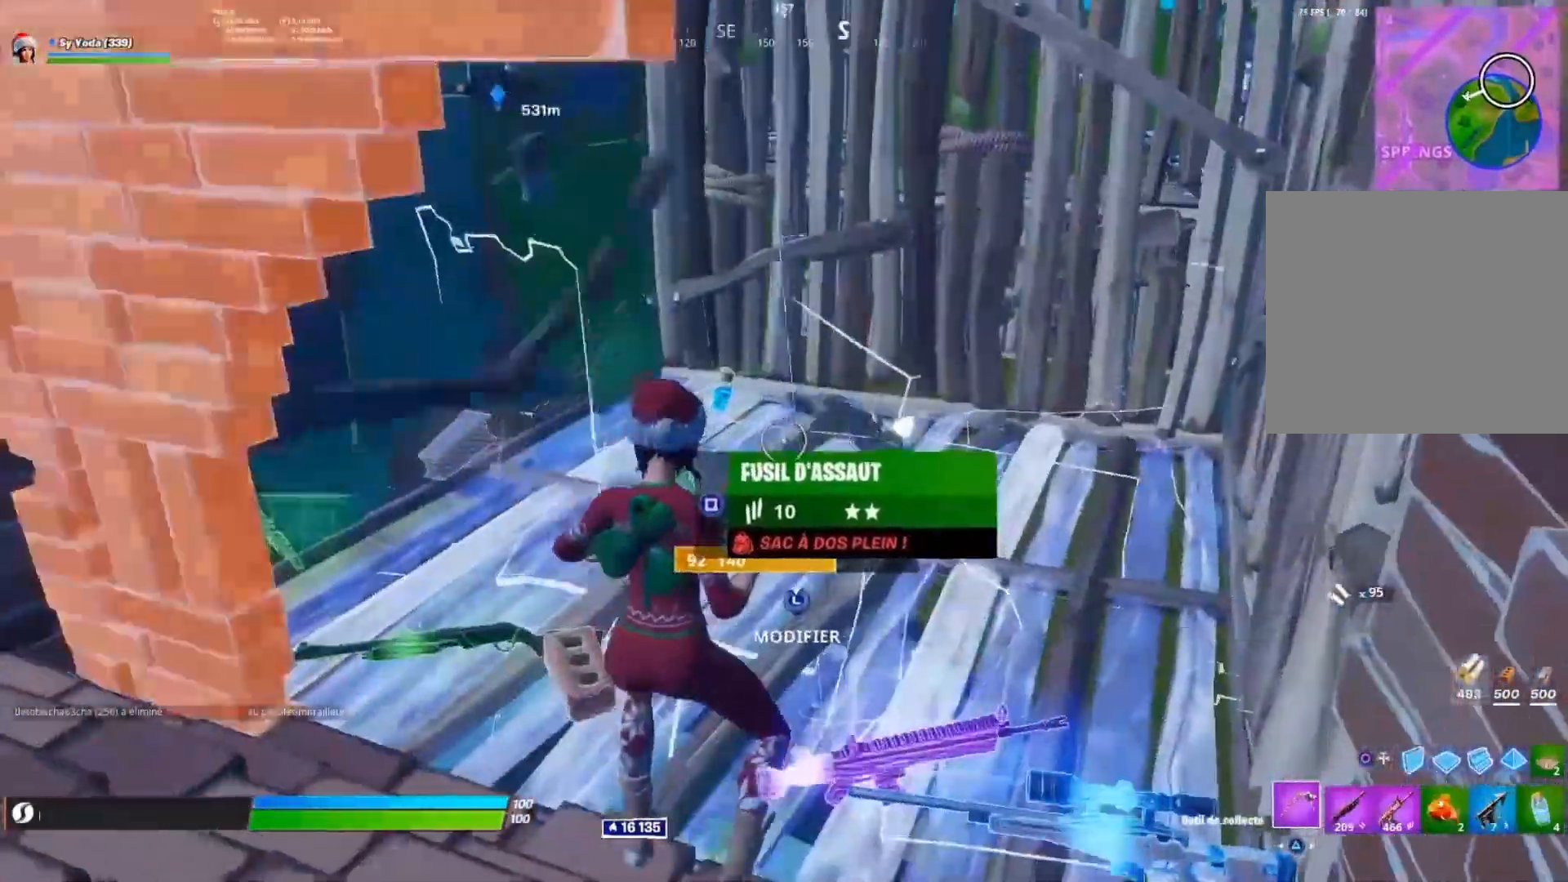
{"dt_ms": 500, "buttons": [], "left_stick": "down-left", "right_stick": "center", "events": [[83, "right_stick", "up"], [183, "right_stick", "center"], [283, "left_stick", "up-left"], [300, "SQUARE", "down"], [333, "SQUARE", "up"], [400, "SQUARE", "down"], [467, "SQUARE", "up"], [467, "left_stick", "down-left"]]}
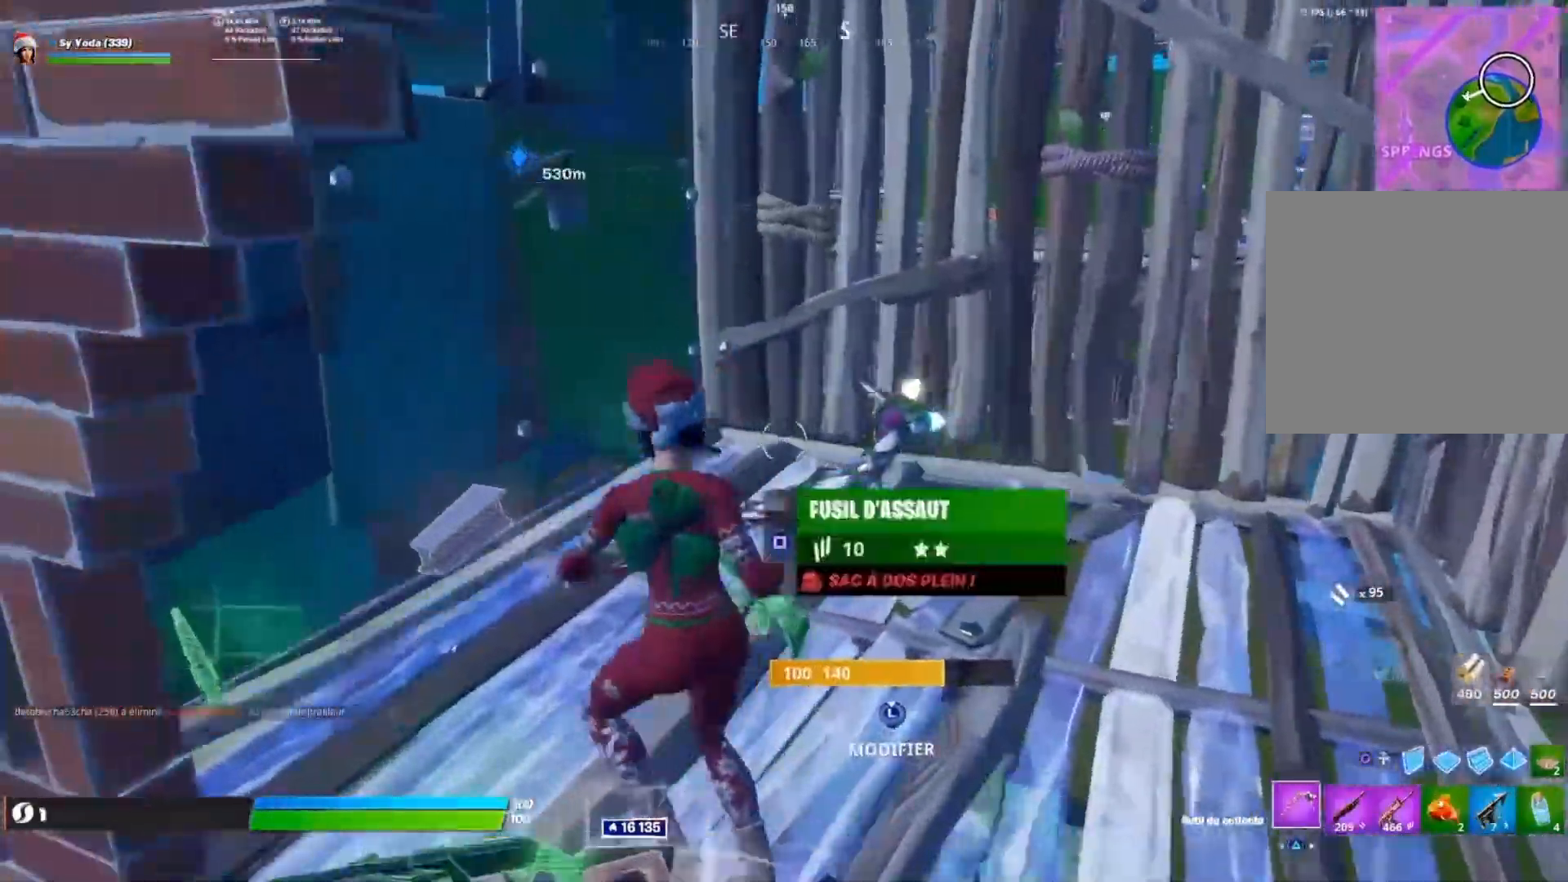
{"dt_ms": 500, "buttons": [], "left_stick": "down-left", "right_stick": "center", "events": [[50, "left_stick", "down"], [50, "right_stick", "left"], [167, "right_stick", "center"], [250, "SQUARE", "down"], [283, "SQUARE", "up"], [350, "SQUARE", "down"], [417, "SQUARE", "up"], [433, "left_stick", "down-left"]]}
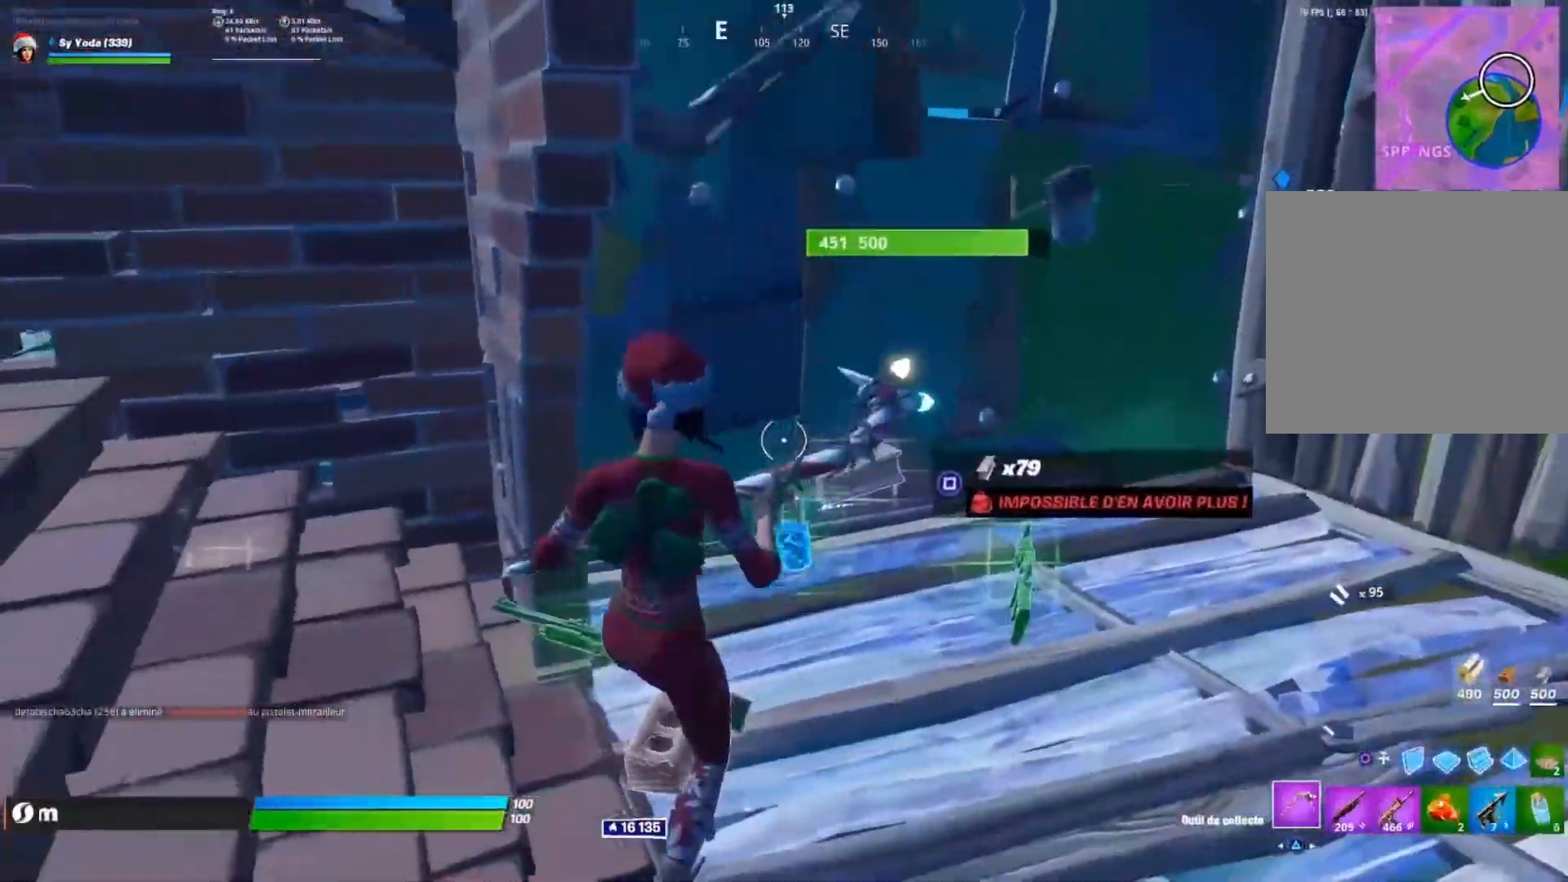
{"dt_ms": 500, "buttons": ["R1"], "left_stick": "up-left", "right_stick": "center", "events": [[50, "right_stick", "up-left"], [133, "left_stick", "left"], [317, "right_stick", "center"], [333, "left_stick", "up-left"], [383, "right_stick", "up"], [433, "right_stick", "center"], [467, "R1", "down"]]}
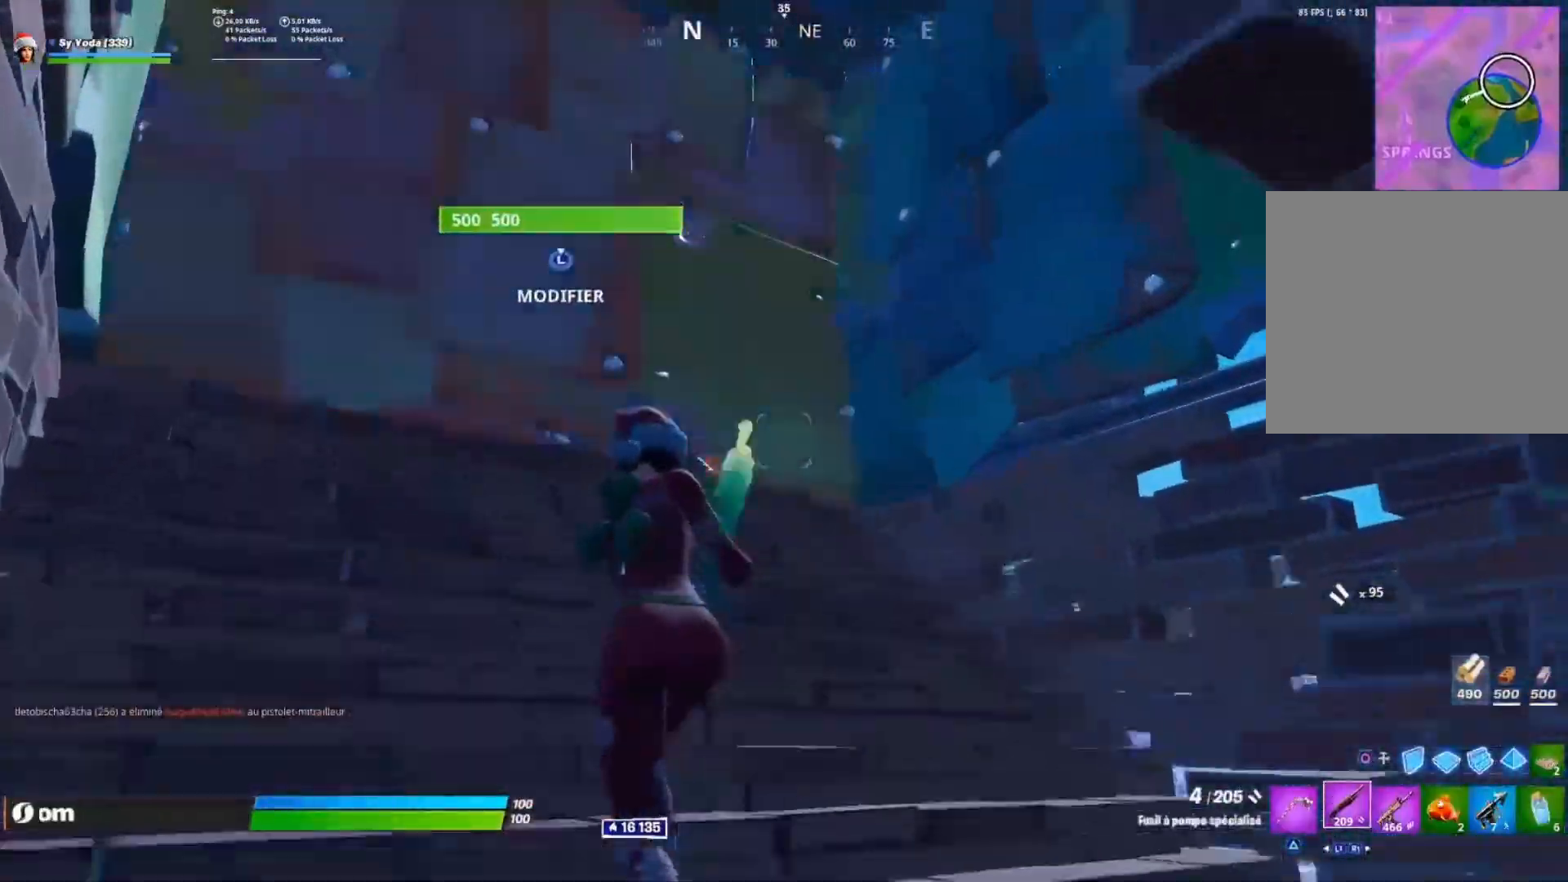
{"dt_ms": 500, "buttons": ["DPAD_RIGHT"], "left_stick": "center", "right_stick": "center", "events": [[50, "R1", "up"], [50, "SQUARE", "down"], [100, "R1", "down"], [100, "SQUARE", "up"], [167, "SQUARE", "down"], [250, "R1", "up"], [250, "SQUARE", "up"], [300, "left_stick", "center"], [500, "DPAD_RIGHT", "down"]]}
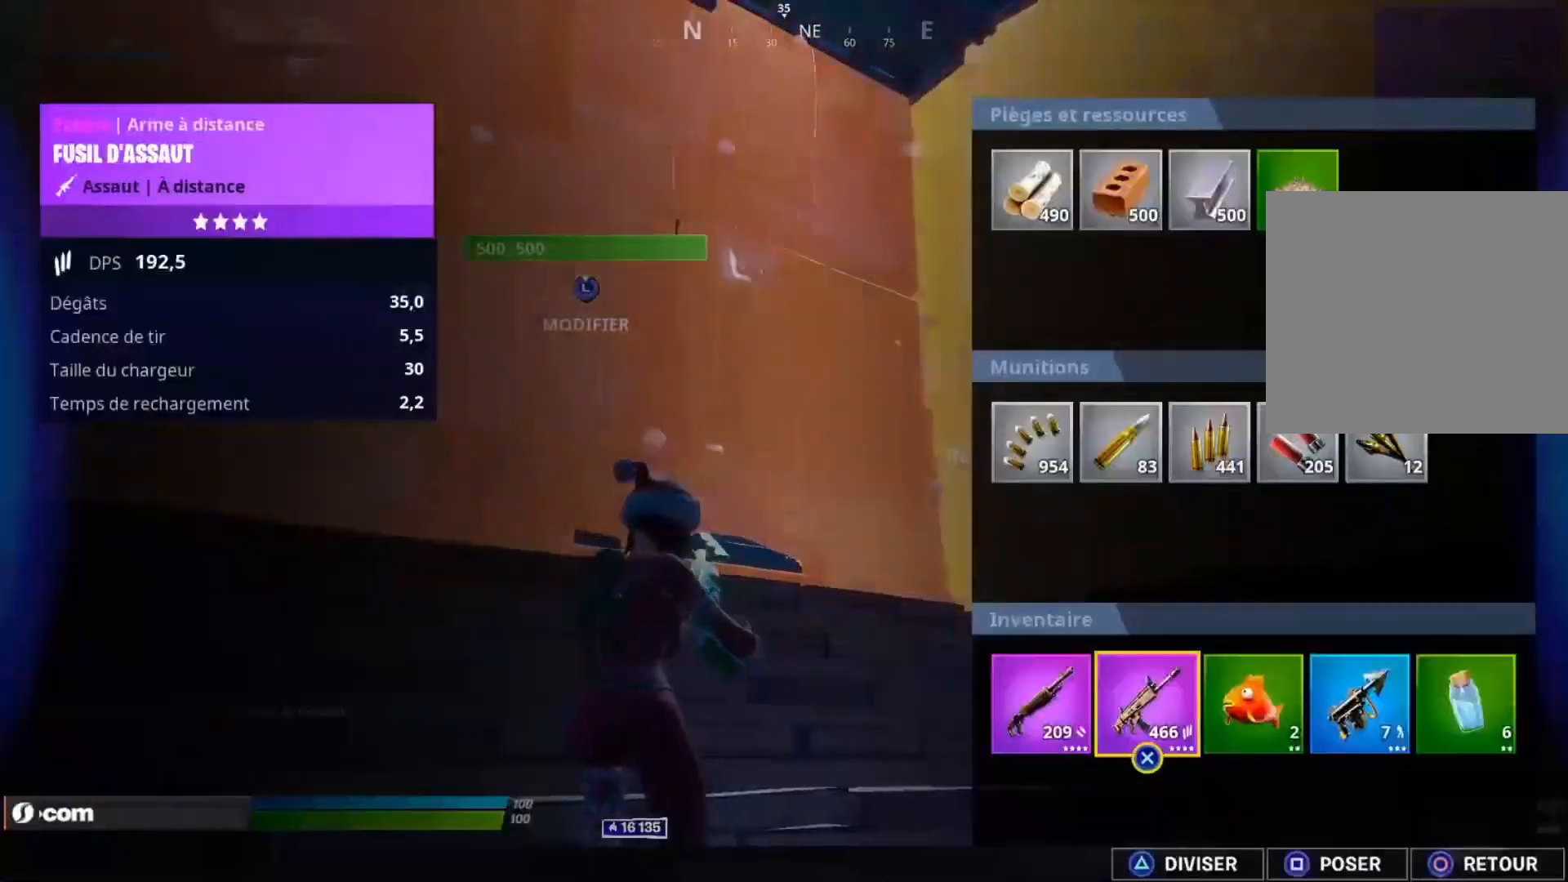
{"dt_ms": 500, "buttons": ["CIRCLE", "R1"], "left_stick": "center", "right_stick": "center"}
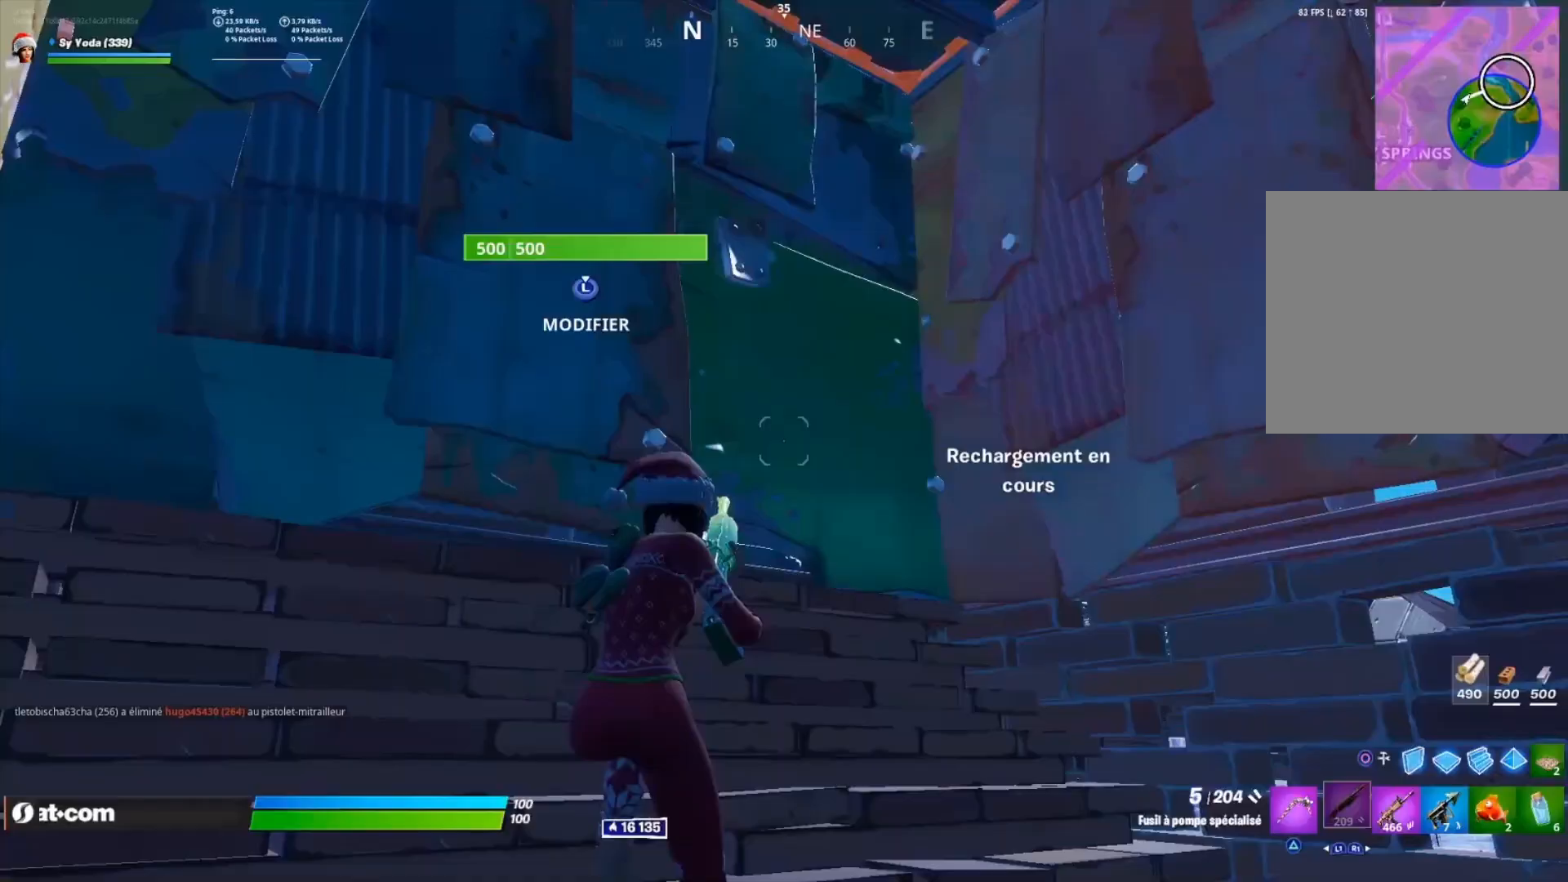
{"dt_ms": 500, "buttons": ["CROSS"], "left_stick": "up-left", "right_stick": "center"}
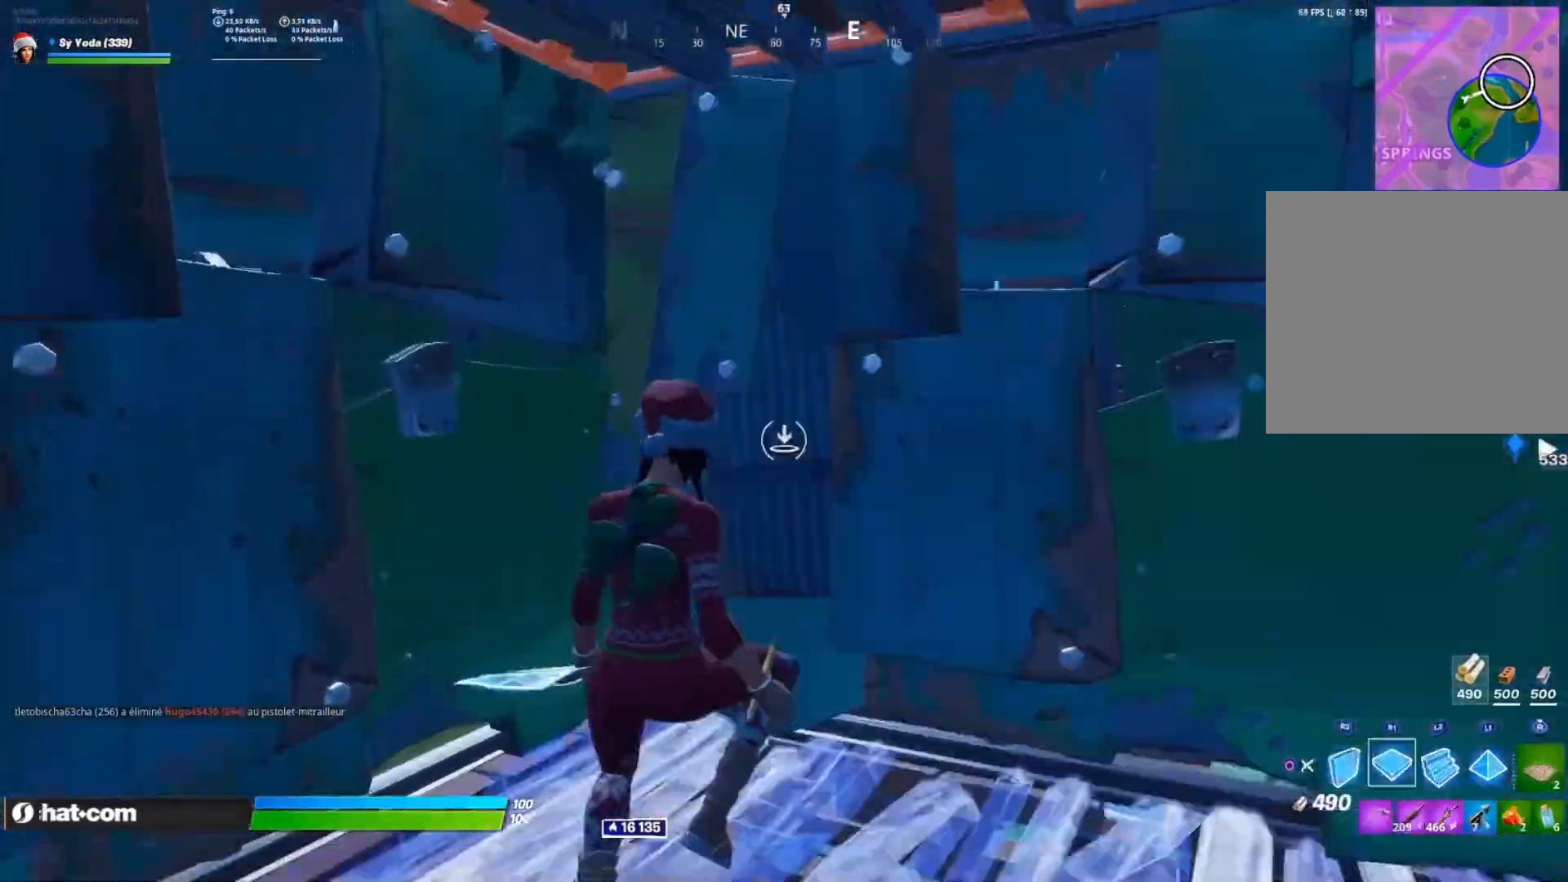
{"dt_ms": 500, "buttons": ["R2", "L3"], "left_stick": "up", "right_stick": "down"}
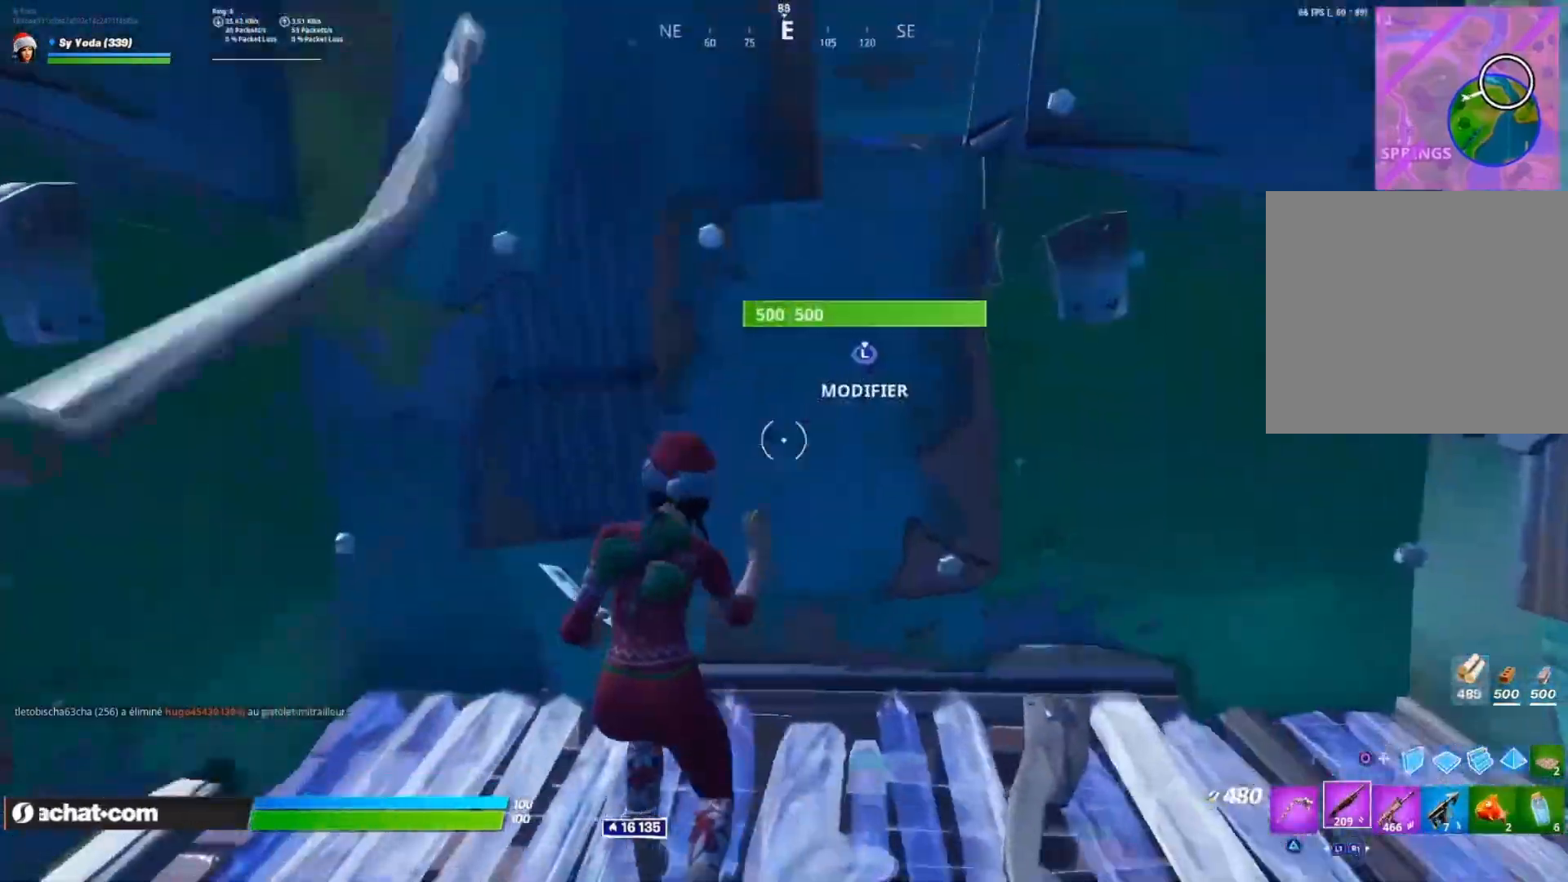
{"dt_ms": 500, "buttons": [], "left_stick": "up", "right_stick": "center", "events": [[33, "R2", "up"], [50, "L3", "up"], [67, "right_stick", "center"], [250, "right_stick", "down-left"], [433, "right_stick", "center"]]}
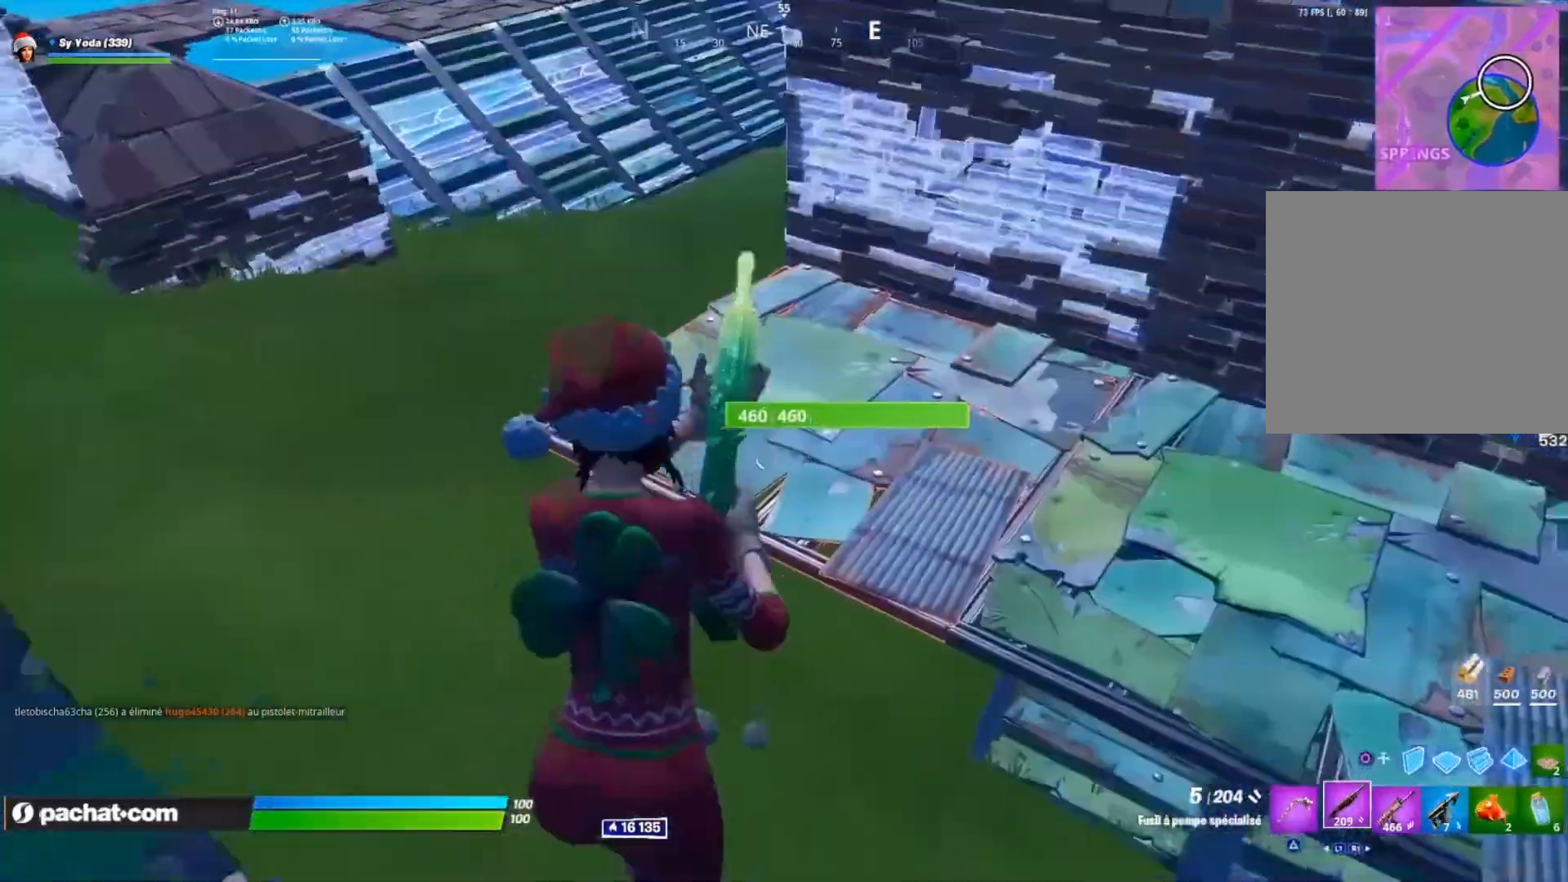
{"dt_ms": 500, "buttons": [], "left_stick": "up", "right_stick": "up", "events": [[117, "right_stick", "up"], [167, "left_stick", "up-right"], [217, "right_stick", "center"], [283, "left_stick", "up"], [383, "right_stick", "up"]]}
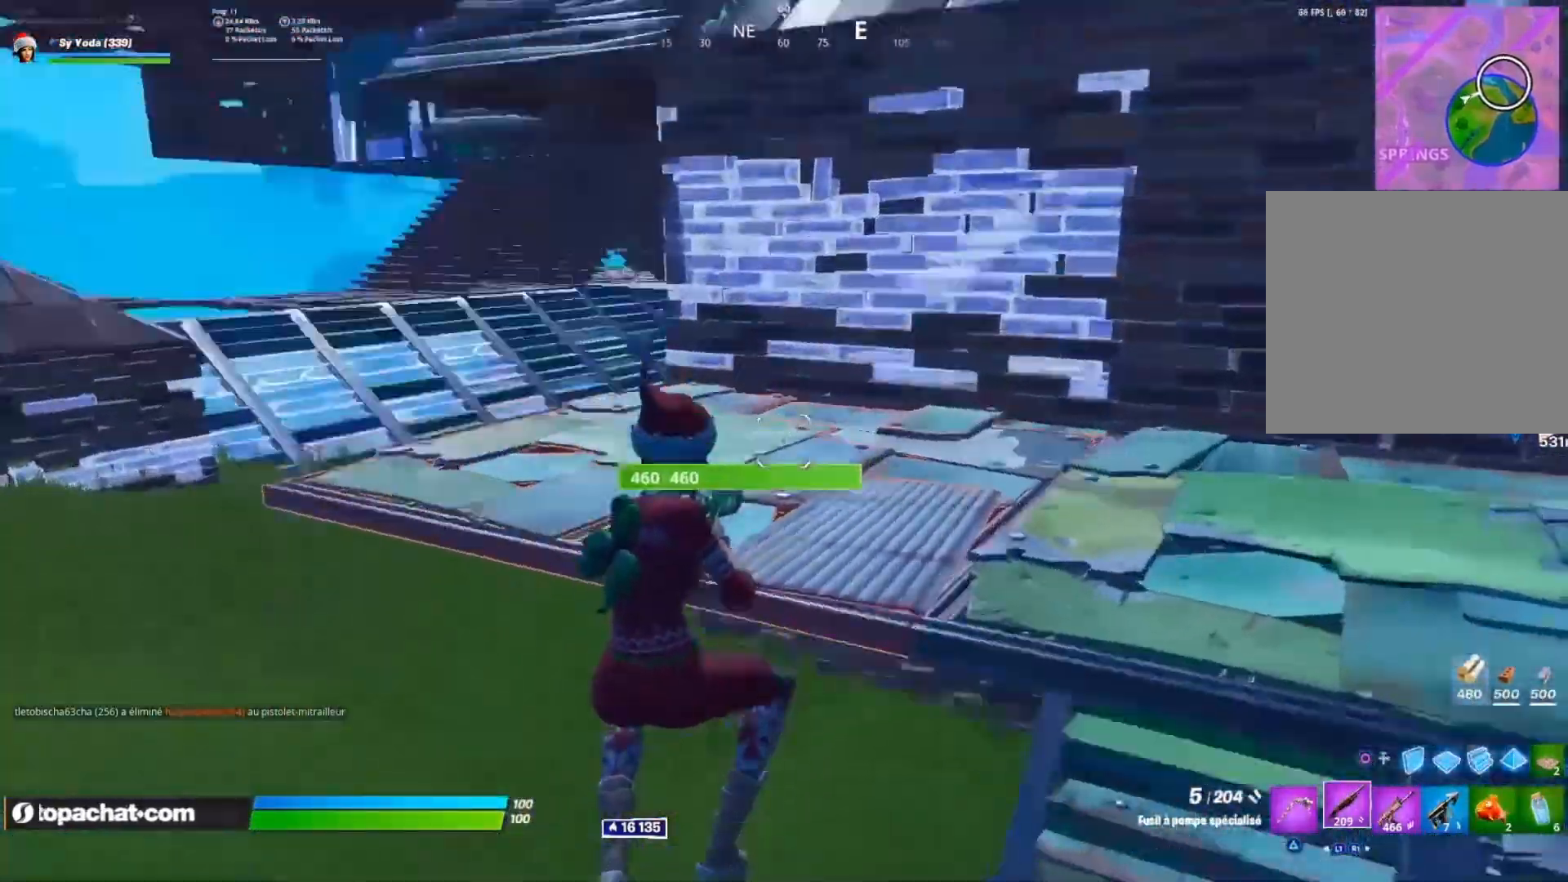
{"dt_ms": 500, "buttons": [], "left_stick": "up", "right_stick": "center", "events": [[117, "right_stick", "up-right"], [217, "right_stick", "center"]]}
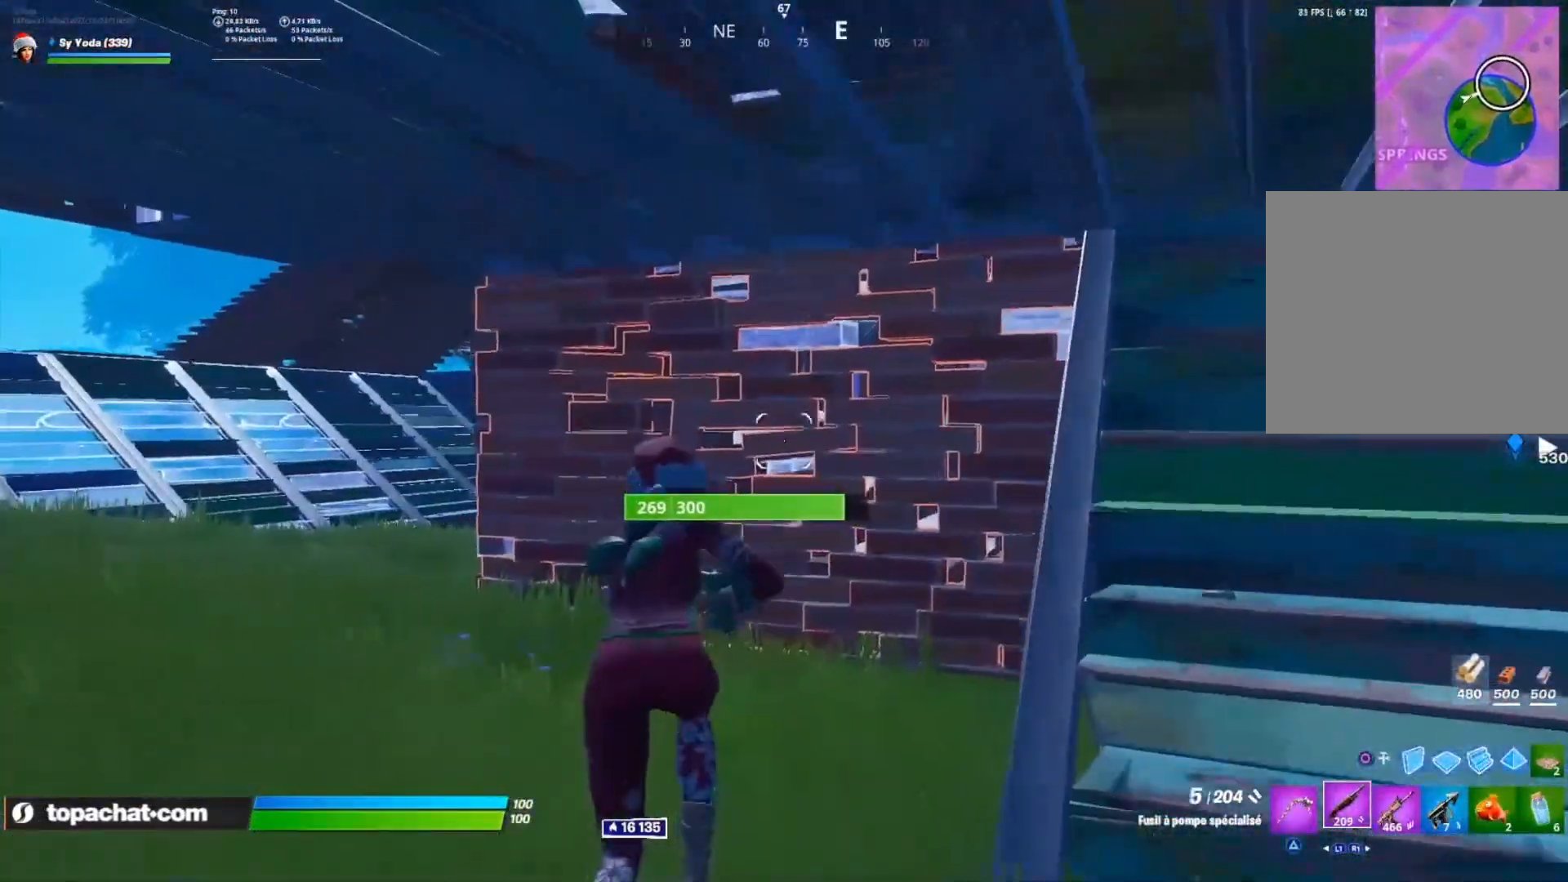
{"dt_ms": 500, "buttons": ["R2"], "left_stick": "up", "right_stick": "right", "events": [[117, "right_stick", "left"], [233, "CIRCLE", "down"], [233, "right_stick", "center"], [317, "CIRCLE", "up"], [333, "right_stick", "right"], [350, "R2", "down"]]}
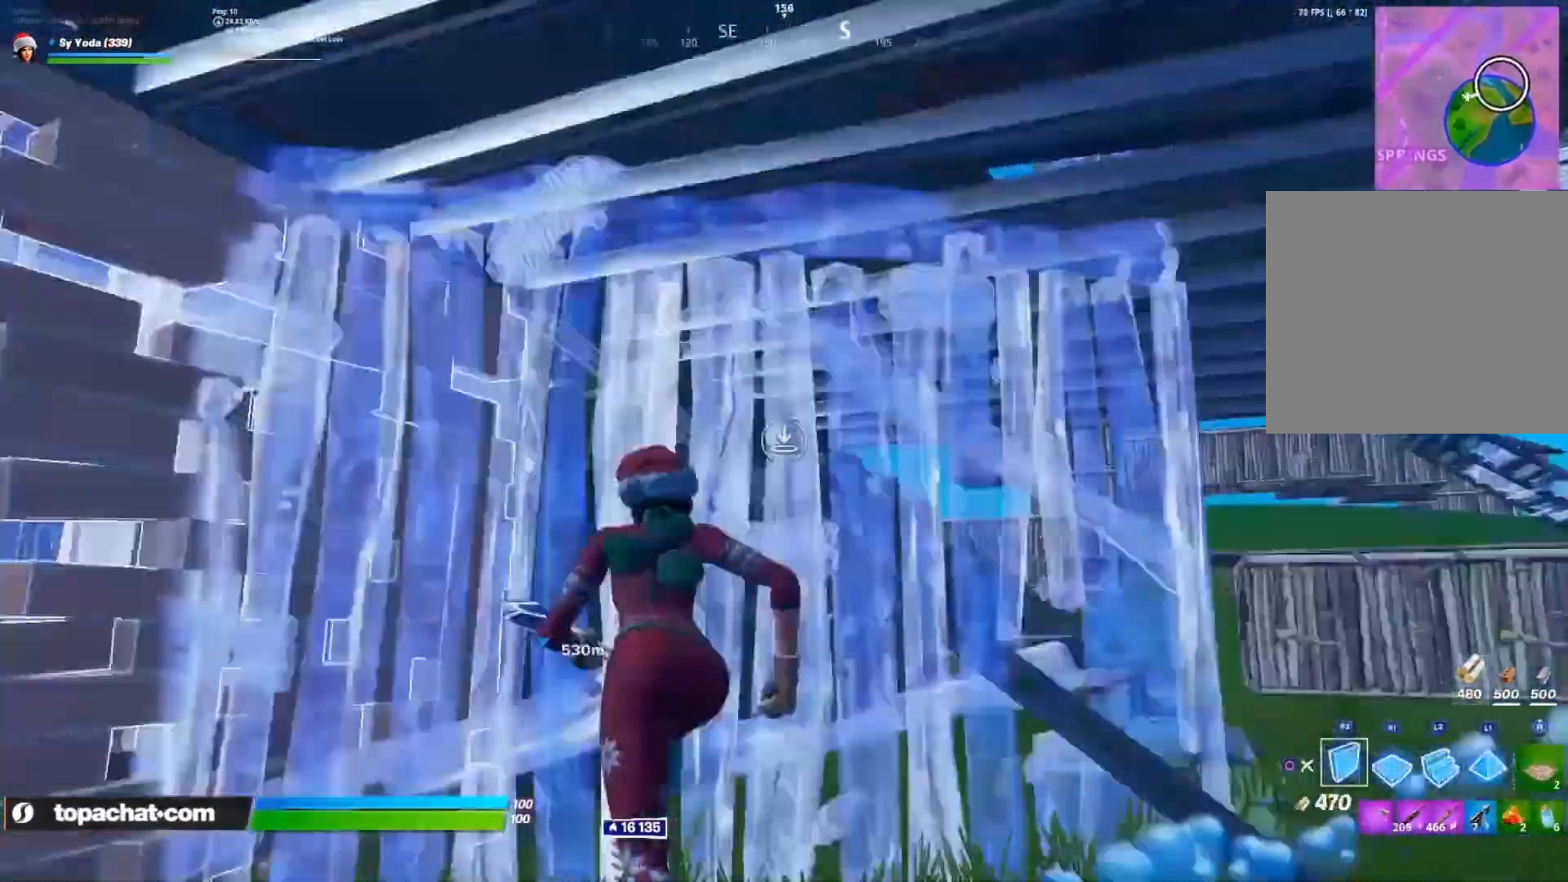
{"dt_ms": 500, "buttons": [], "left_stick": "down-right", "right_stick": "left", "events": [[100, "left_stick", "center"], [200, "right_stick", "left"], [267, "right_stick", "center"], [333, "R2", "up"], [350, "TRIANGLE", "down"], [400, "left_stick", "right"], [417, "TRIANGLE", "up"], [500, "left_stick", "down-right"], [500, "right_stick", "left"]]}
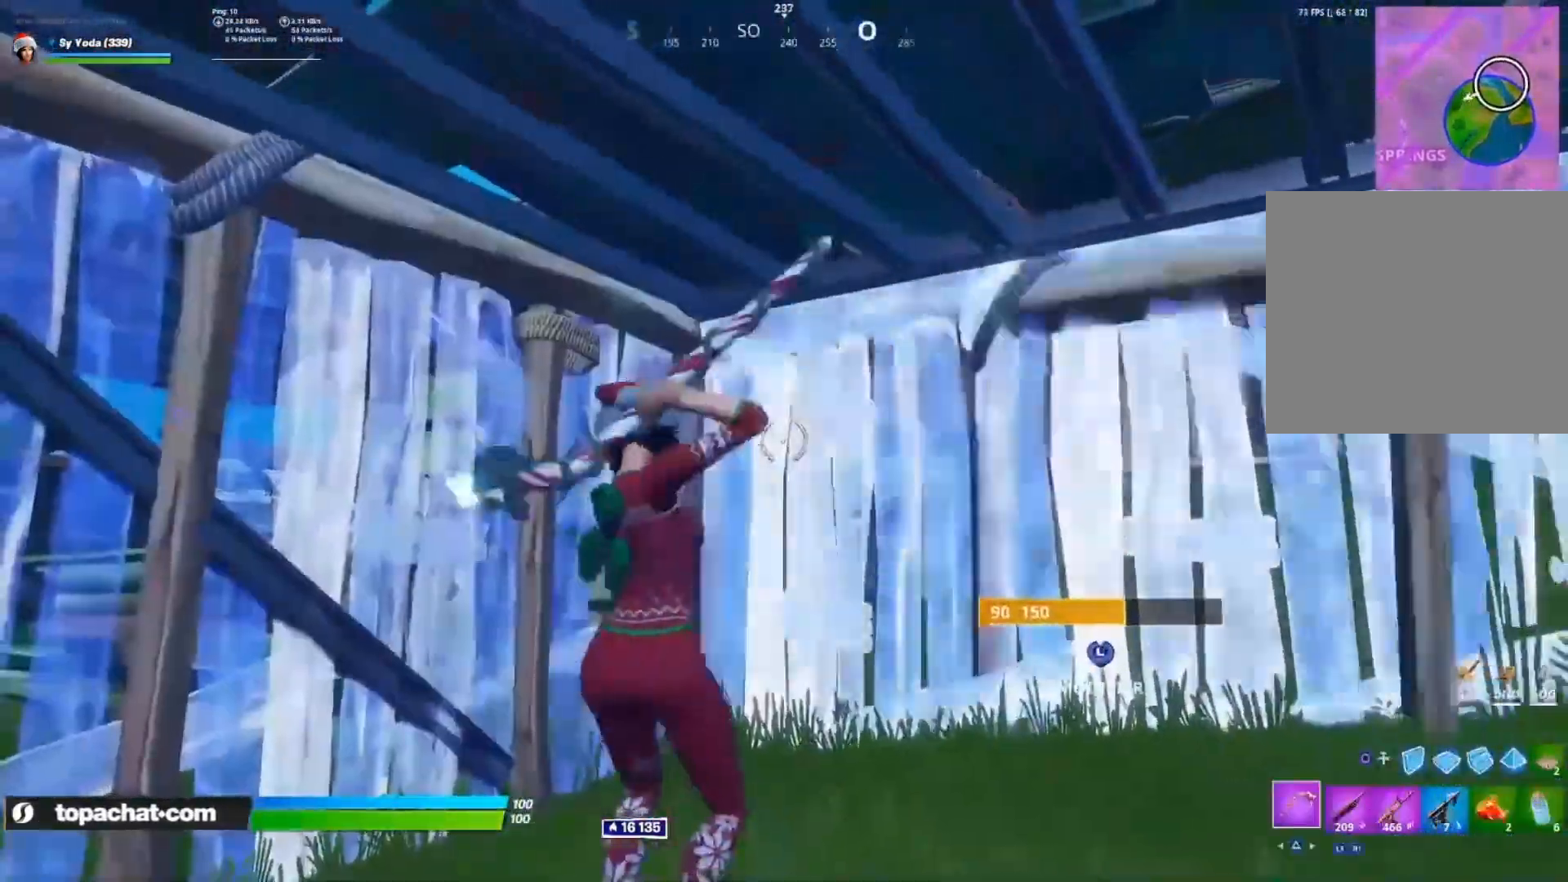
{"dt_ms": 500, "buttons": ["R2"], "left_stick": "center", "right_stick": "center", "events": [[17, "R3", "down"], [67, "R3", "up"], [267, "left_stick", "center"], [317, "R2", "down"], [367, "right_stick", "center"]]}
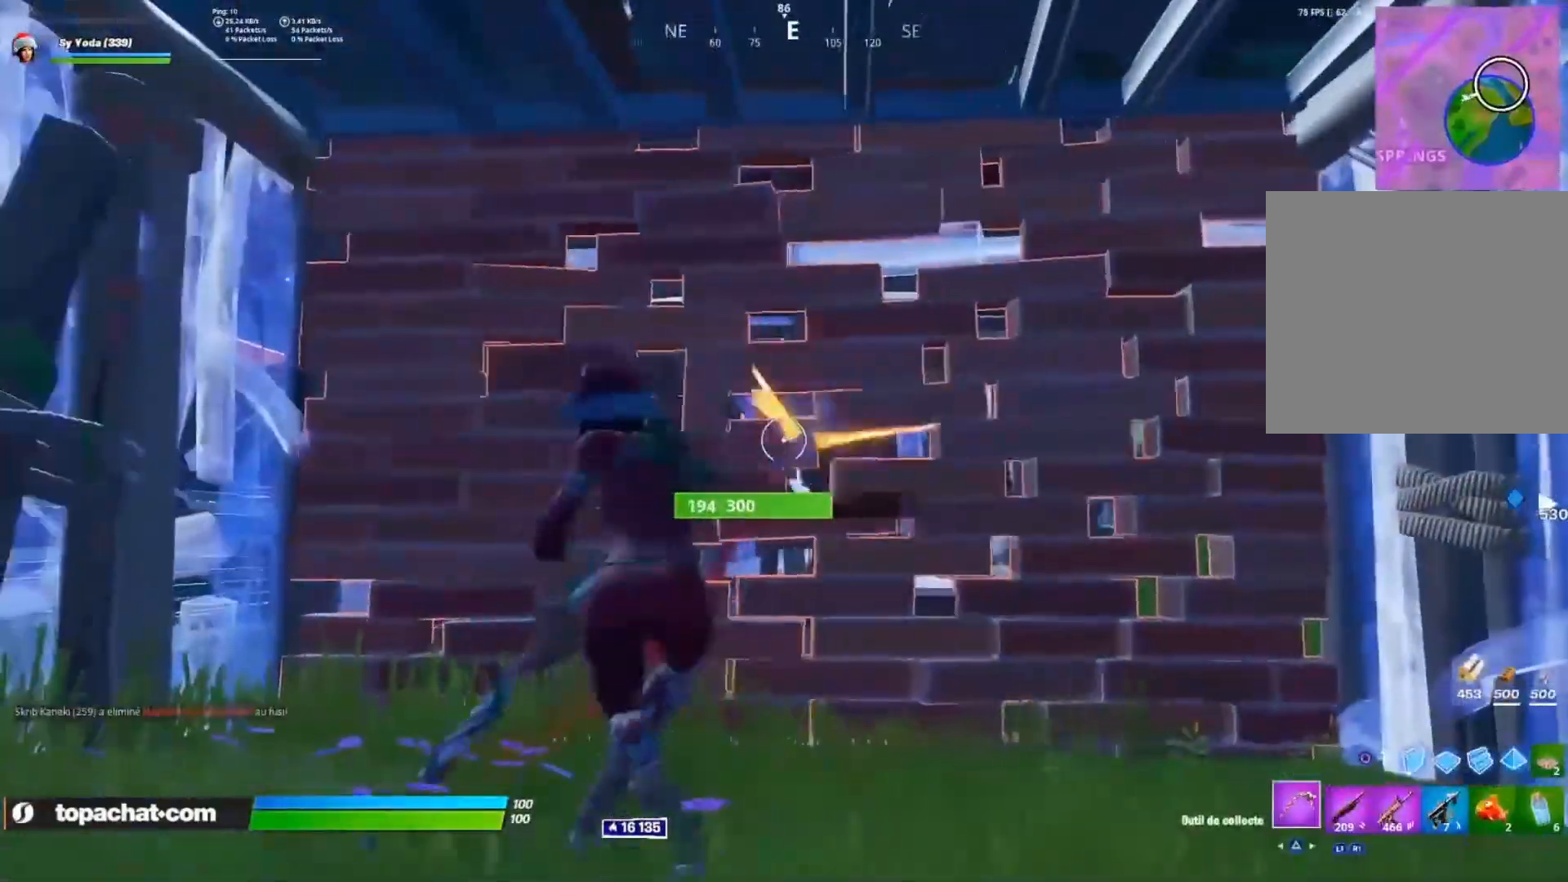
{"dt_ms": 500, "buttons": ["R2"], "left_stick": "left", "right_stick": "center", "events": [[83, "R3", "down"], [83, "right_stick", "down"], [133, "R3", "up"], [150, "right_stick", "center"], [200, "left_stick", "up-right"], [233, "R3", "down"], [300, "R3", "up"], [350, "right_stick", "left"], [383, "left_stick", "left"], [500, "right_stick", "center"]]}
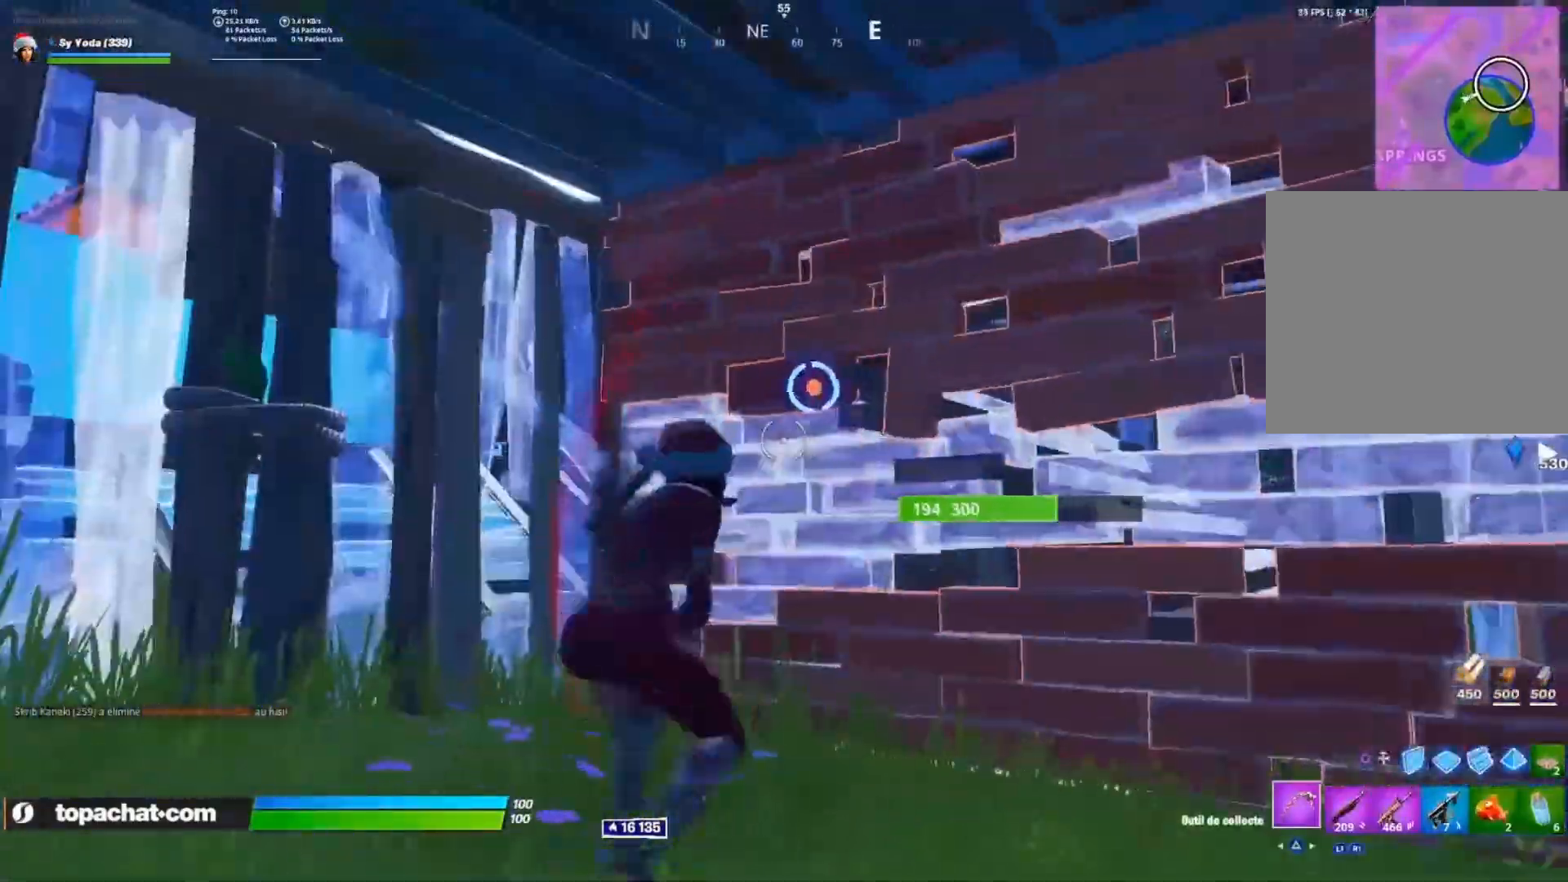
{"dt_ms": 500, "buttons": ["CROSS", "R2"], "left_stick": "up", "right_stick": "up", "events": [[17, "CROSS", "down"], [83, "CROSS", "up"], [83, "right_stick", "right"], [117, "left_stick", "center"], [233, "left_stick", "up-left"], [300, "right_stick", "center"], [383, "right_stick", "up"], [500, "CROSS", "down"], [500, "left_stick", "up"]]}
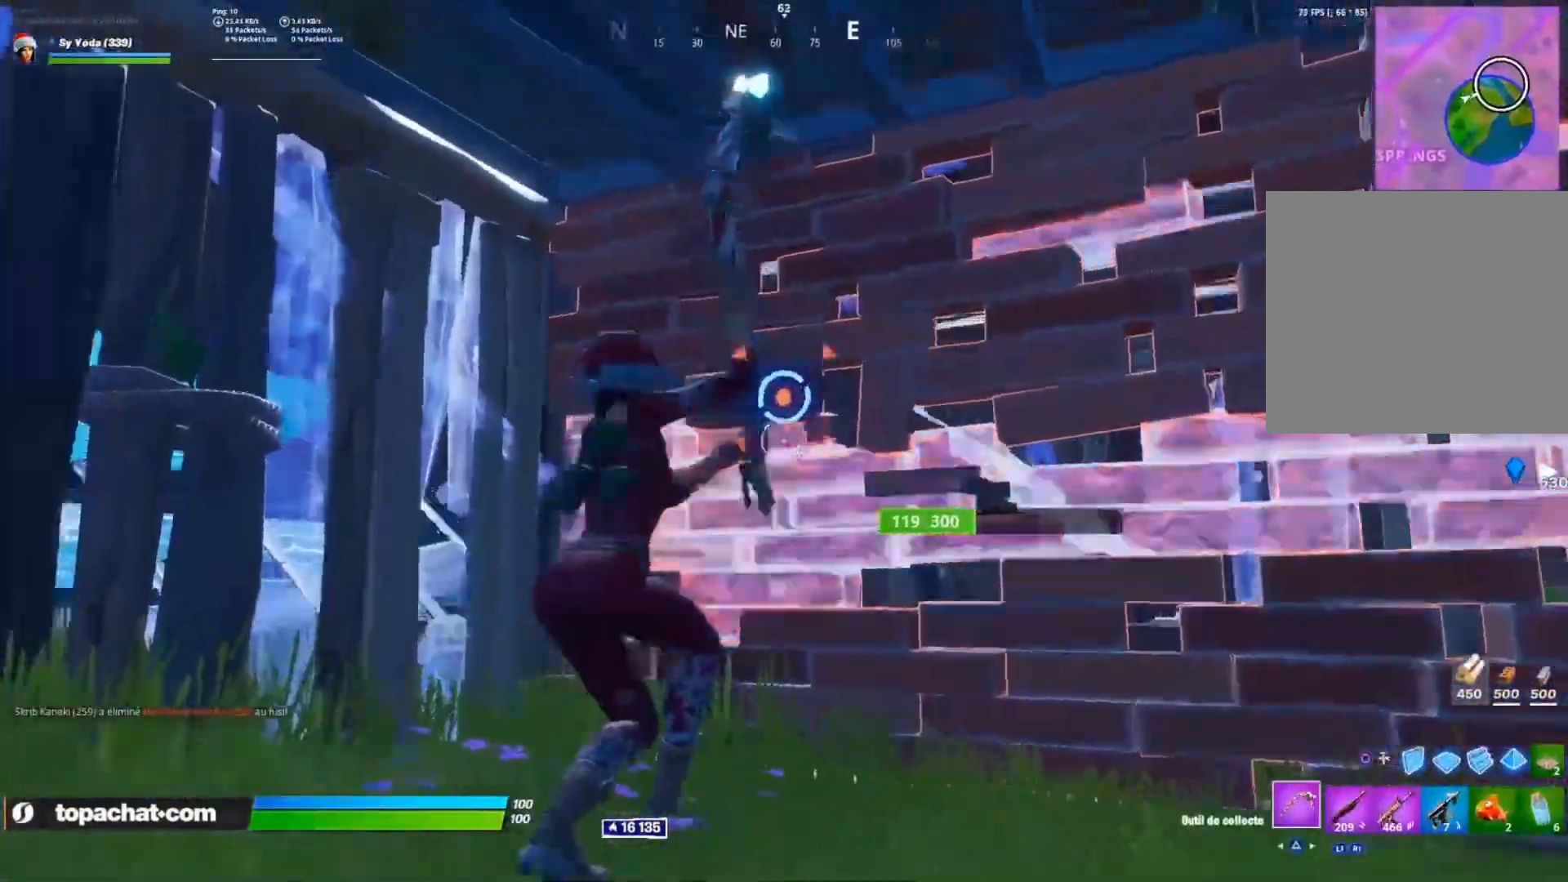
{"dt_ms": 500, "buttons": ["CROSS"], "left_stick": "up", "right_stick": "center", "events": [[83, "right_stick", "down-right"], [117, "R2", "up"], [217, "right_stick", "center"], [267, "R1", "down"], [267, "R2", "down"], [317, "R2", "up"], [333, "TRIANGLE", "down"], [400, "R1", "up"], [400, "TRIANGLE", "up"]]}
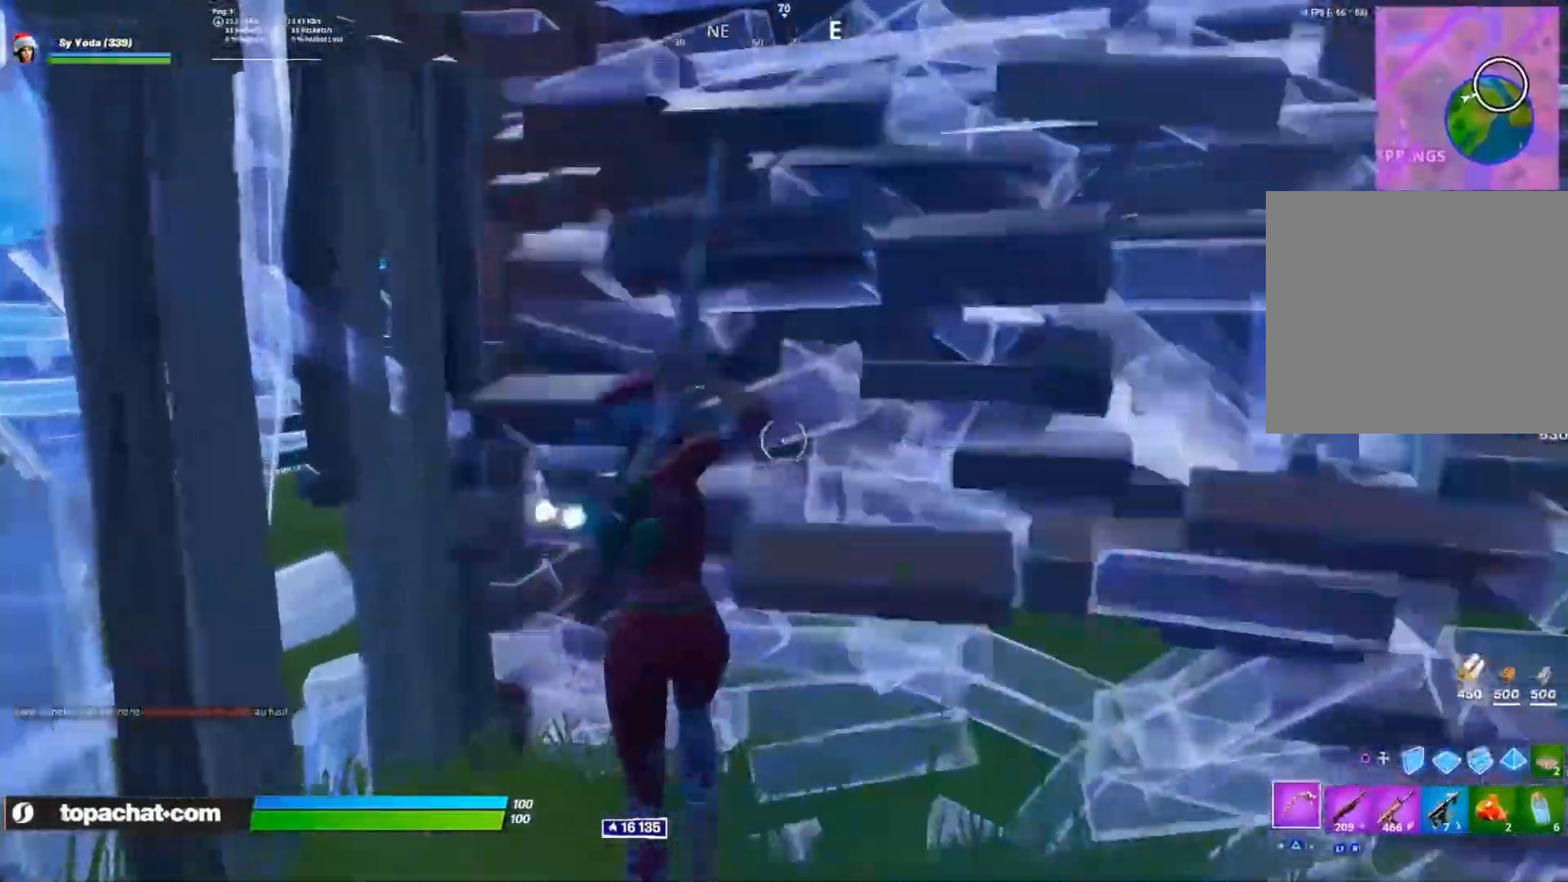
{"dt_ms": 500, "buttons": ["CROSS"], "left_stick": "up", "right_stick": "right", "events": [[67, "right_stick", "right"], [117, "right_stick", "center"], [433, "right_stick", "right"]]}